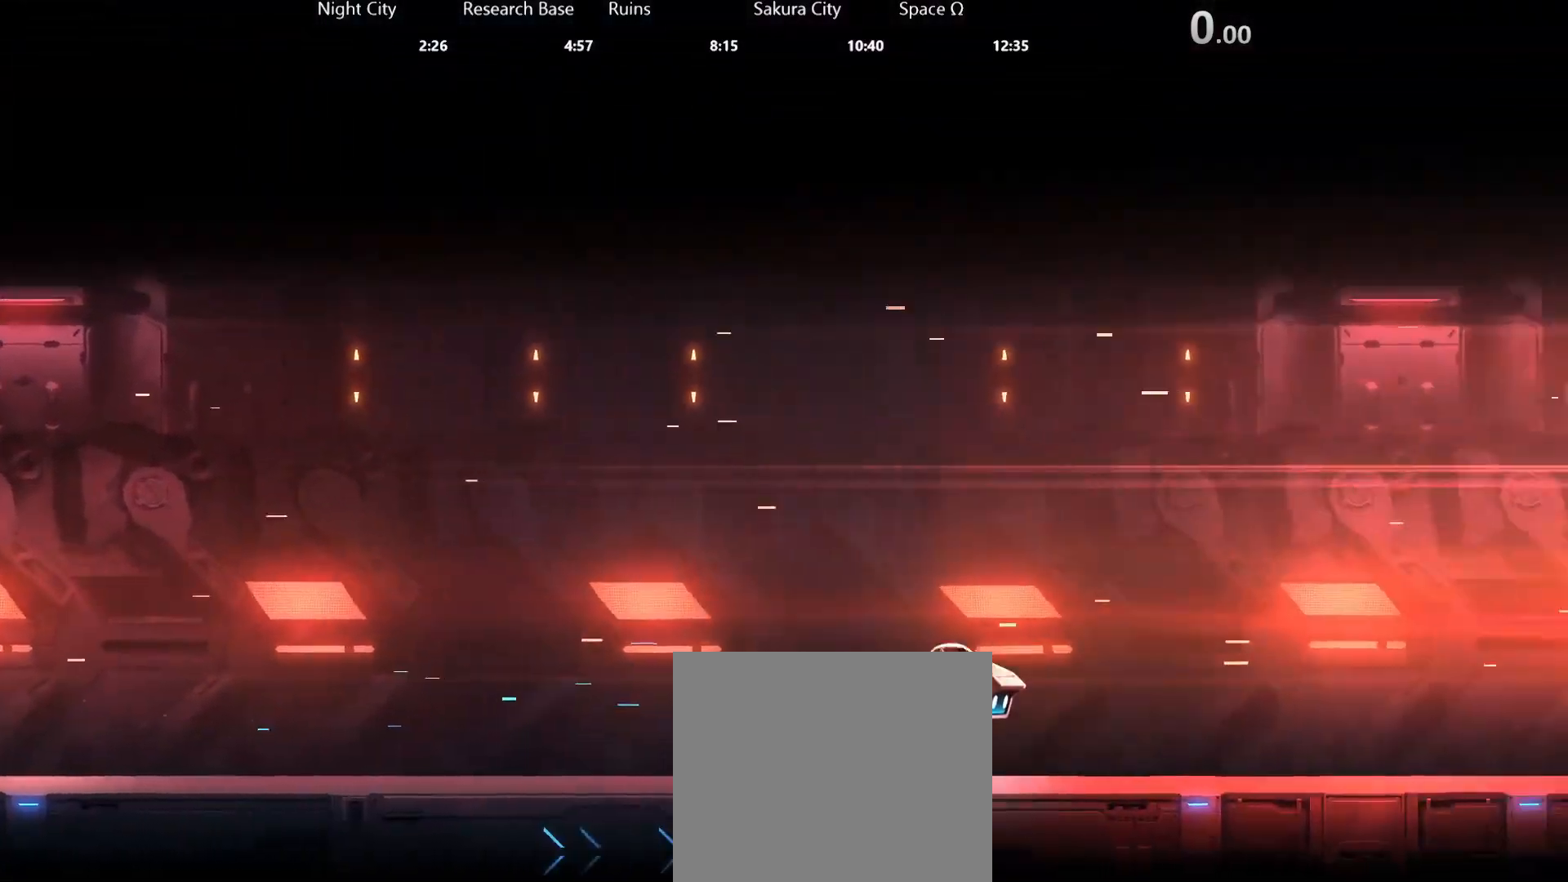
Gameplay with a controller (Xbox layout); each line is a JSON object with the inputs held at the frame after it. "events" lists button and stick changes between this image and that frame as [ms after this image, input, new state], when the widget could be followed in between.
{"buttons": [], "left_stick": "center", "right_stick": "center", "events": []}
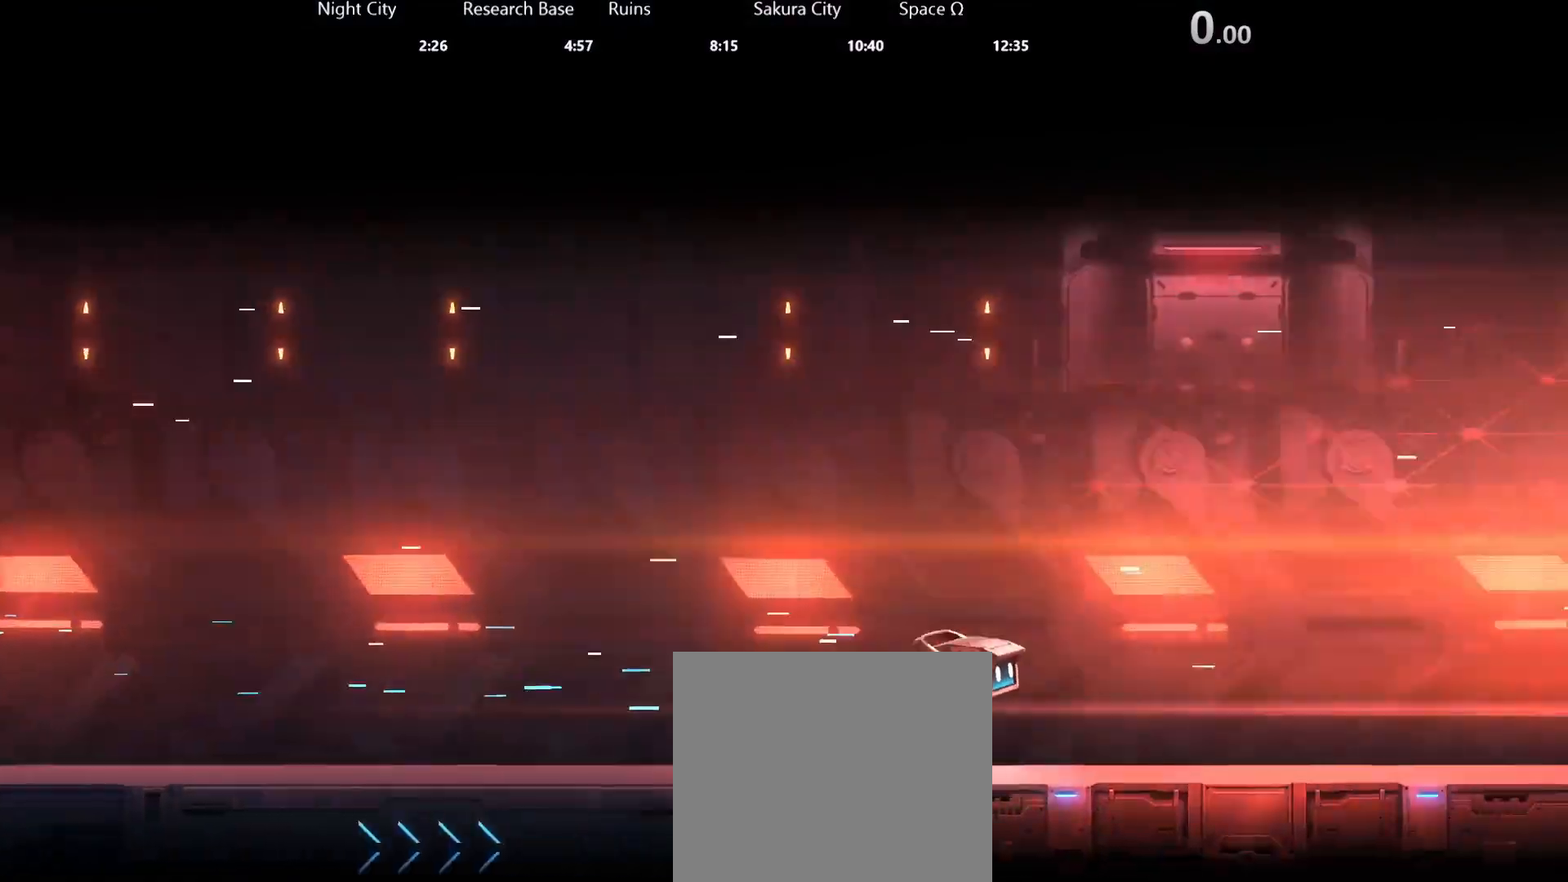
{"buttons": ["R2"], "left_stick": "center", "right_stick": "center", "events": [[450, "R2", "down"]]}
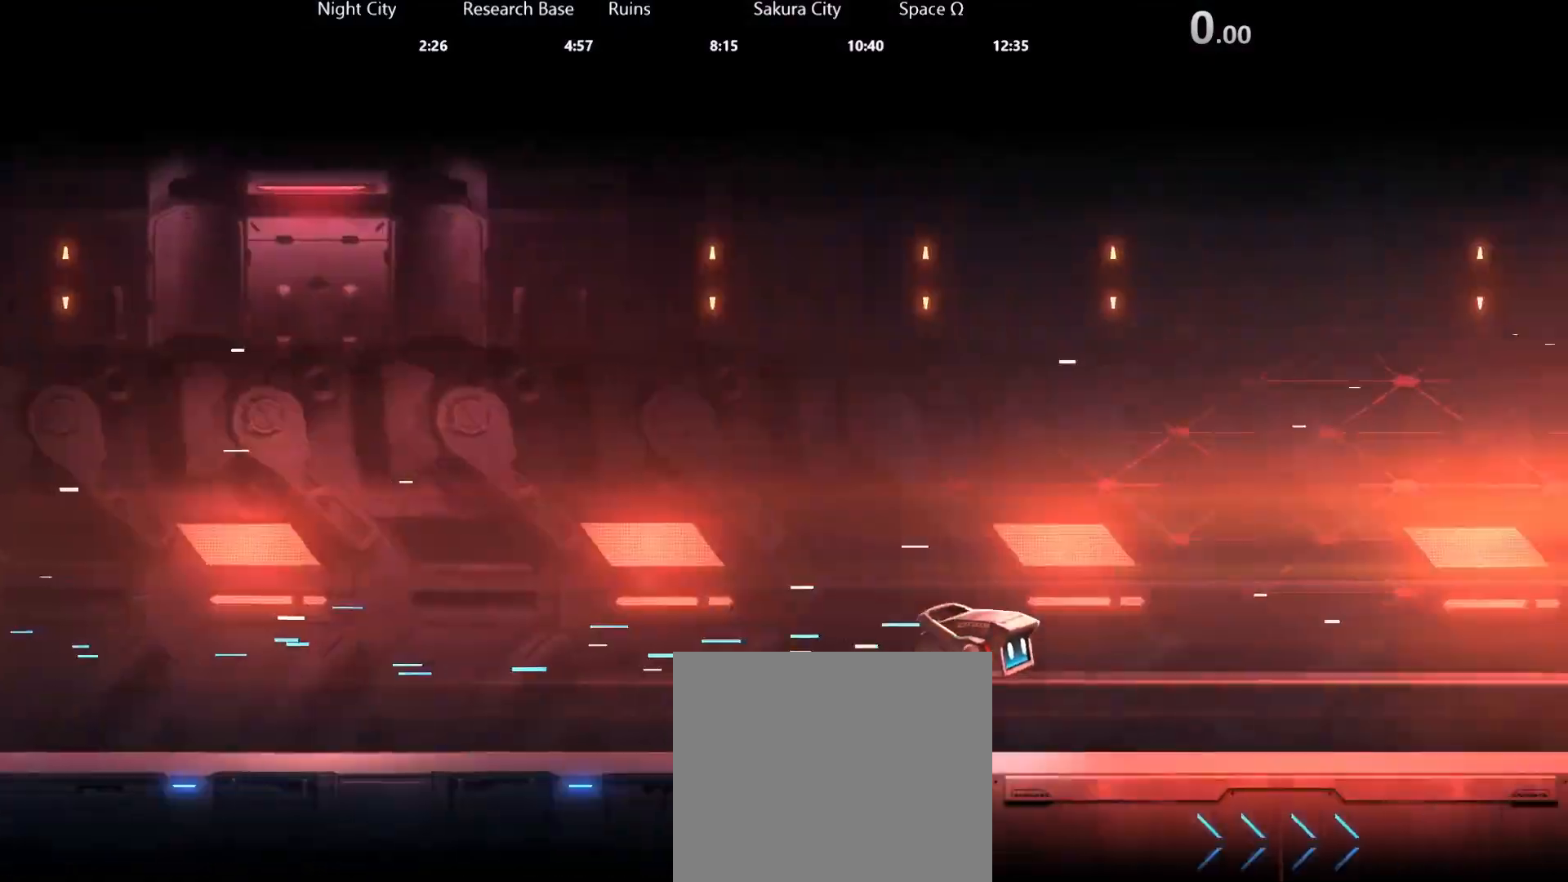
{"buttons": ["R2"], "left_stick": "center", "right_stick": "center", "events": [[67, "R2", "up"], [117, "R2", "down"], [233, "R2", "up"], [300, "R2", "down"], [417, "R2", "up"], [483, "R2", "down"]]}
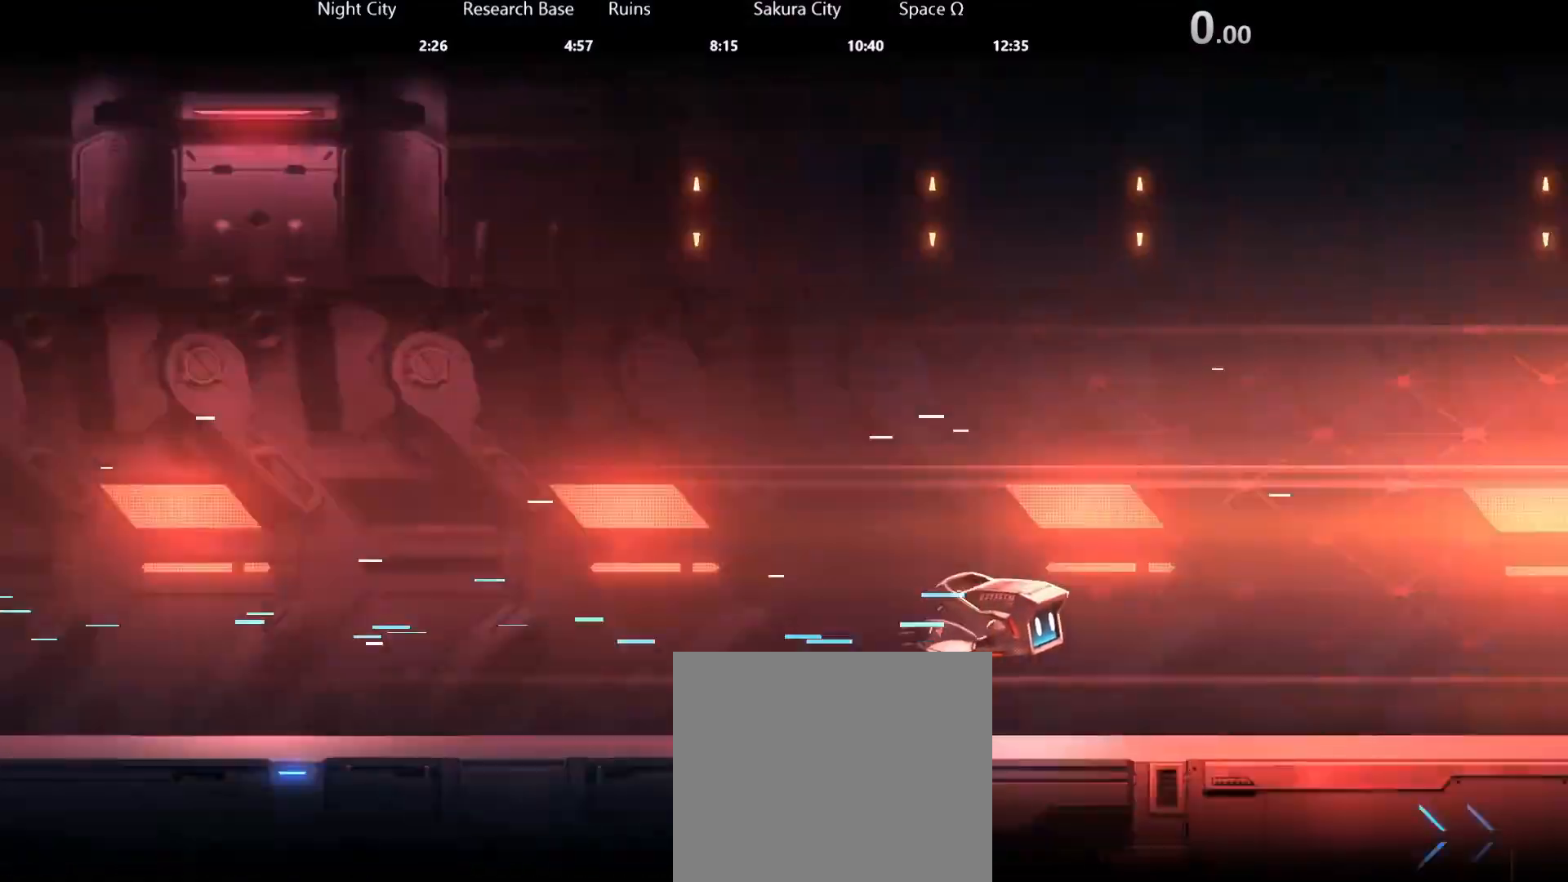
{"buttons": ["R2"], "left_stick": "center", "right_stick": "center", "events": [[50, "R2", "up"], [283, "R2", "down"], [367, "R2", "up"], [417, "R2", "down"]]}
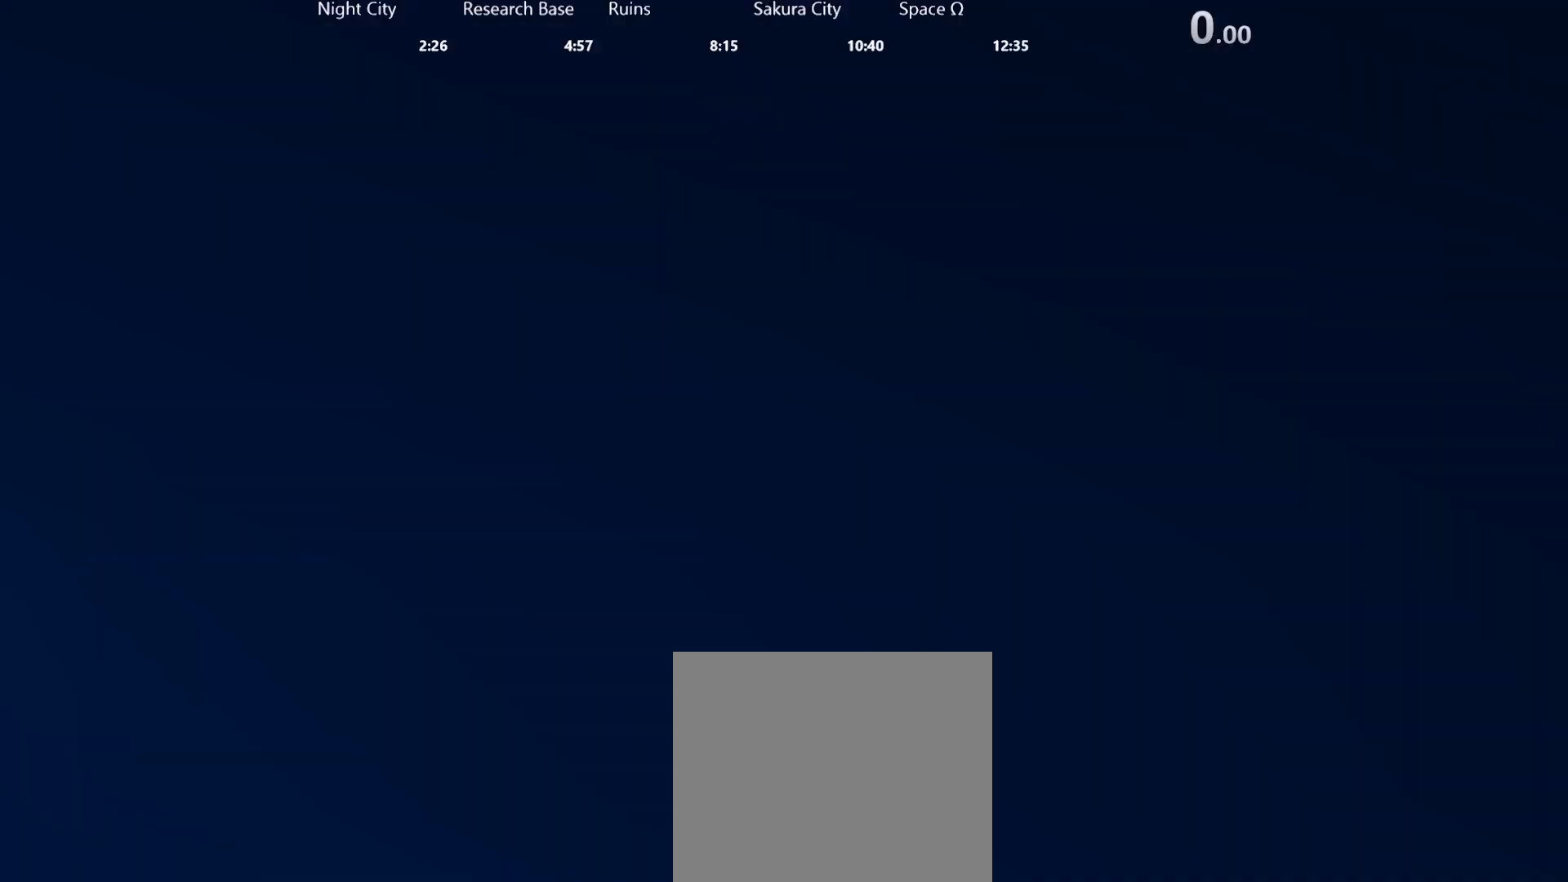
{"buttons": ["R2"], "left_stick": "center", "right_stick": "center", "events": [[50, "R2", "up"], [100, "R2", "down"], [200, "R2", "up"], [267, "R2", "down"], [367, "R2", "up"], [433, "R2", "down"]]}
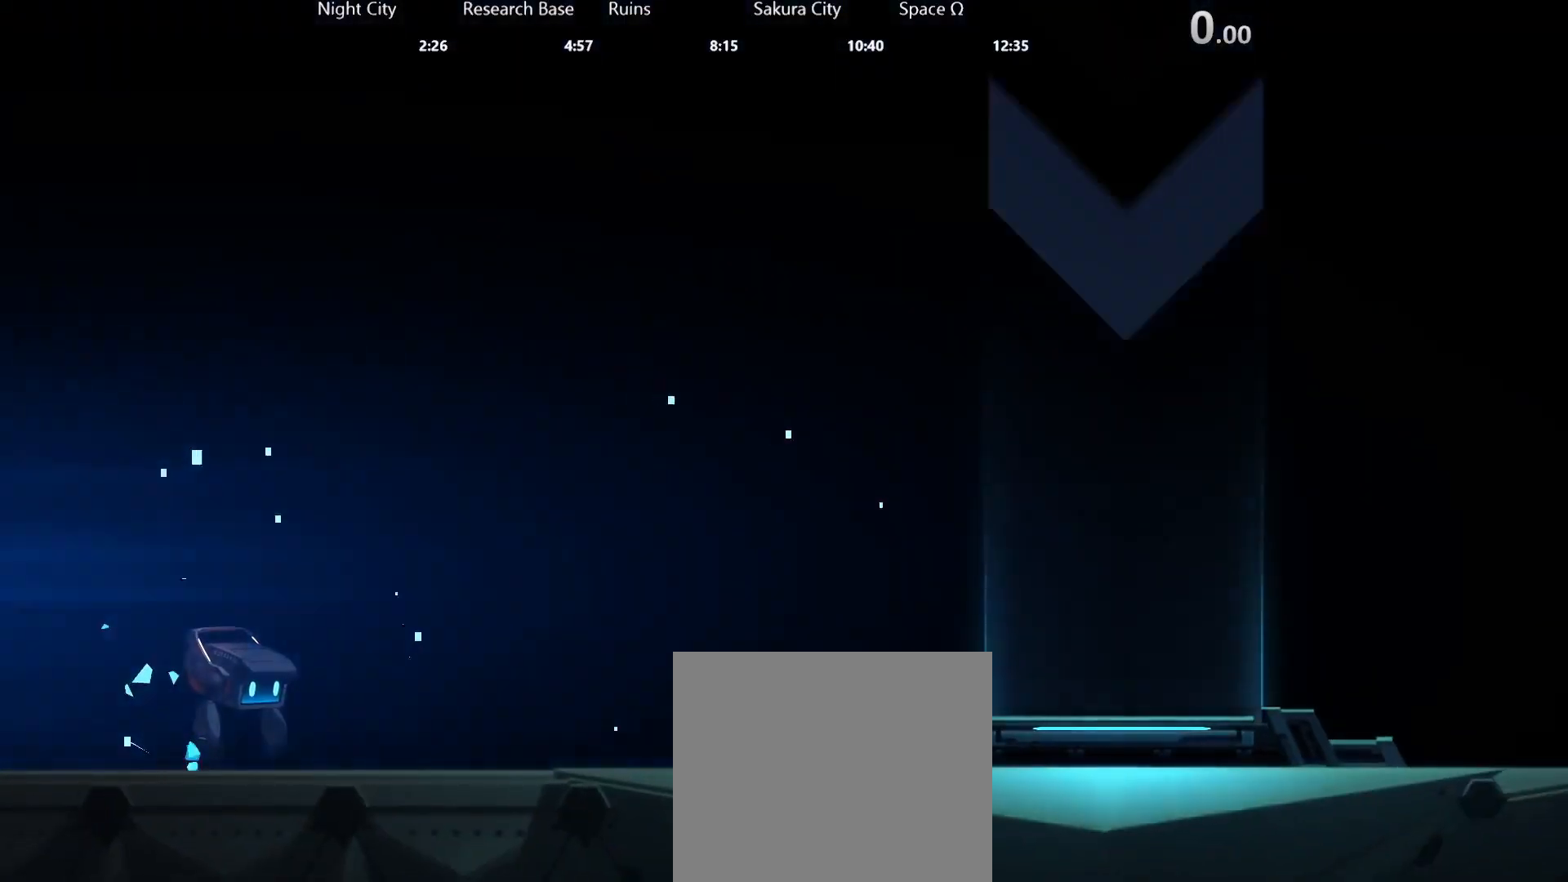
{"buttons": [], "left_stick": "center", "right_stick": "center", "events": [[33, "R2", "up"], [100, "R2", "down"], [200, "R2", "up"], [250, "R2", "down"], [350, "R2", "up"], [400, "R2", "down"], [483, "R2", "up"]]}
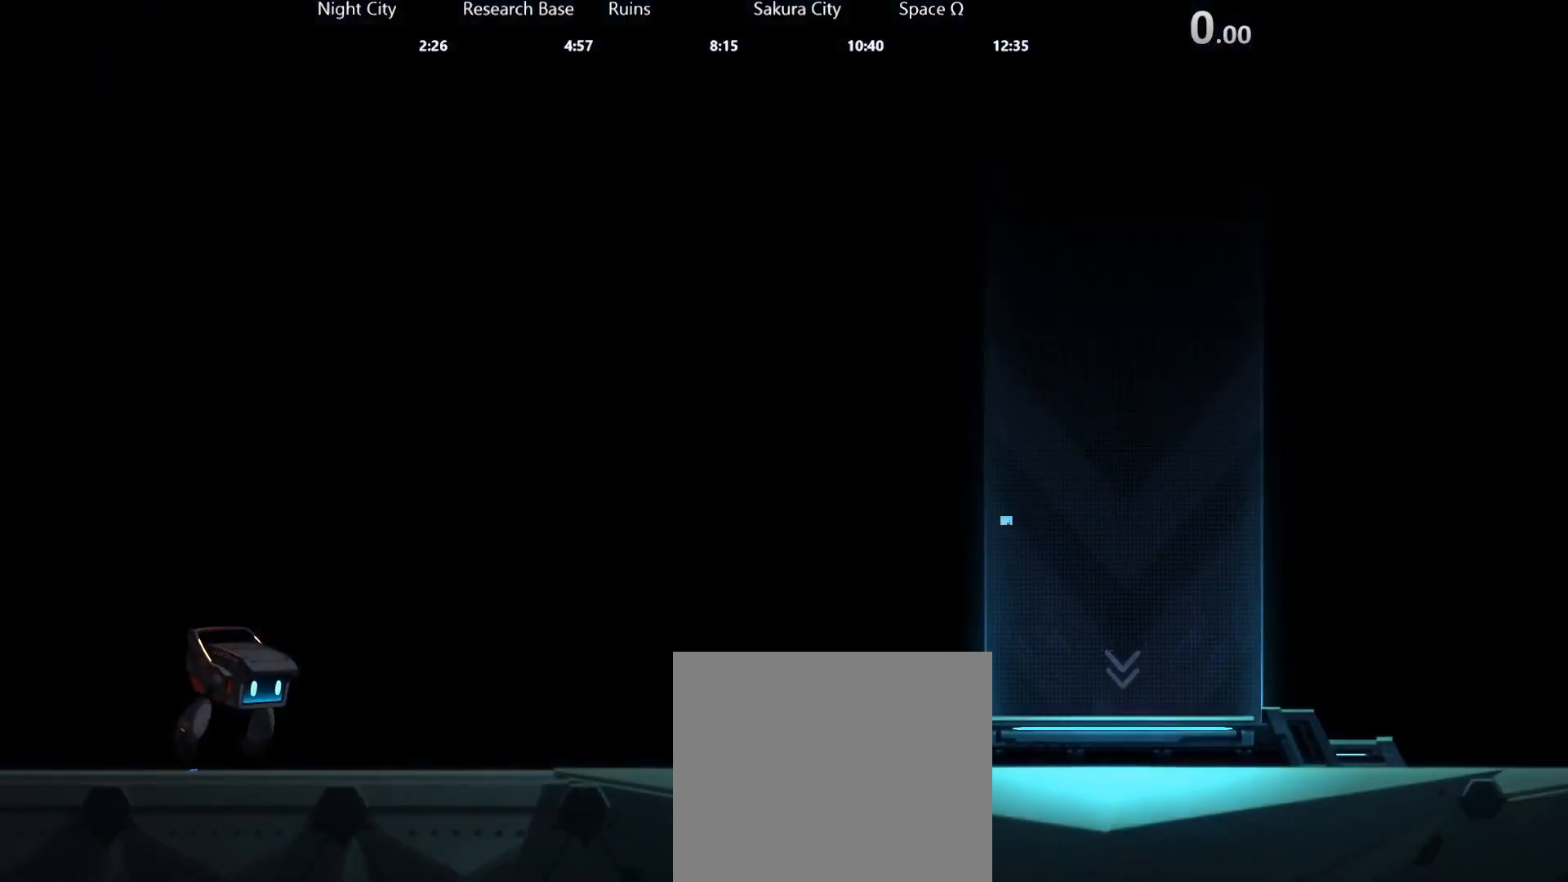
{"buttons": ["R2"], "left_stick": "center", "right_stick": "center", "events": [[50, "R2", "down"], [133, "R2", "up"], [183, "X", "down"], [250, "X", "up"], [333, "X", "down"], [400, "X", "up"], [450, "R2", "down"]]}
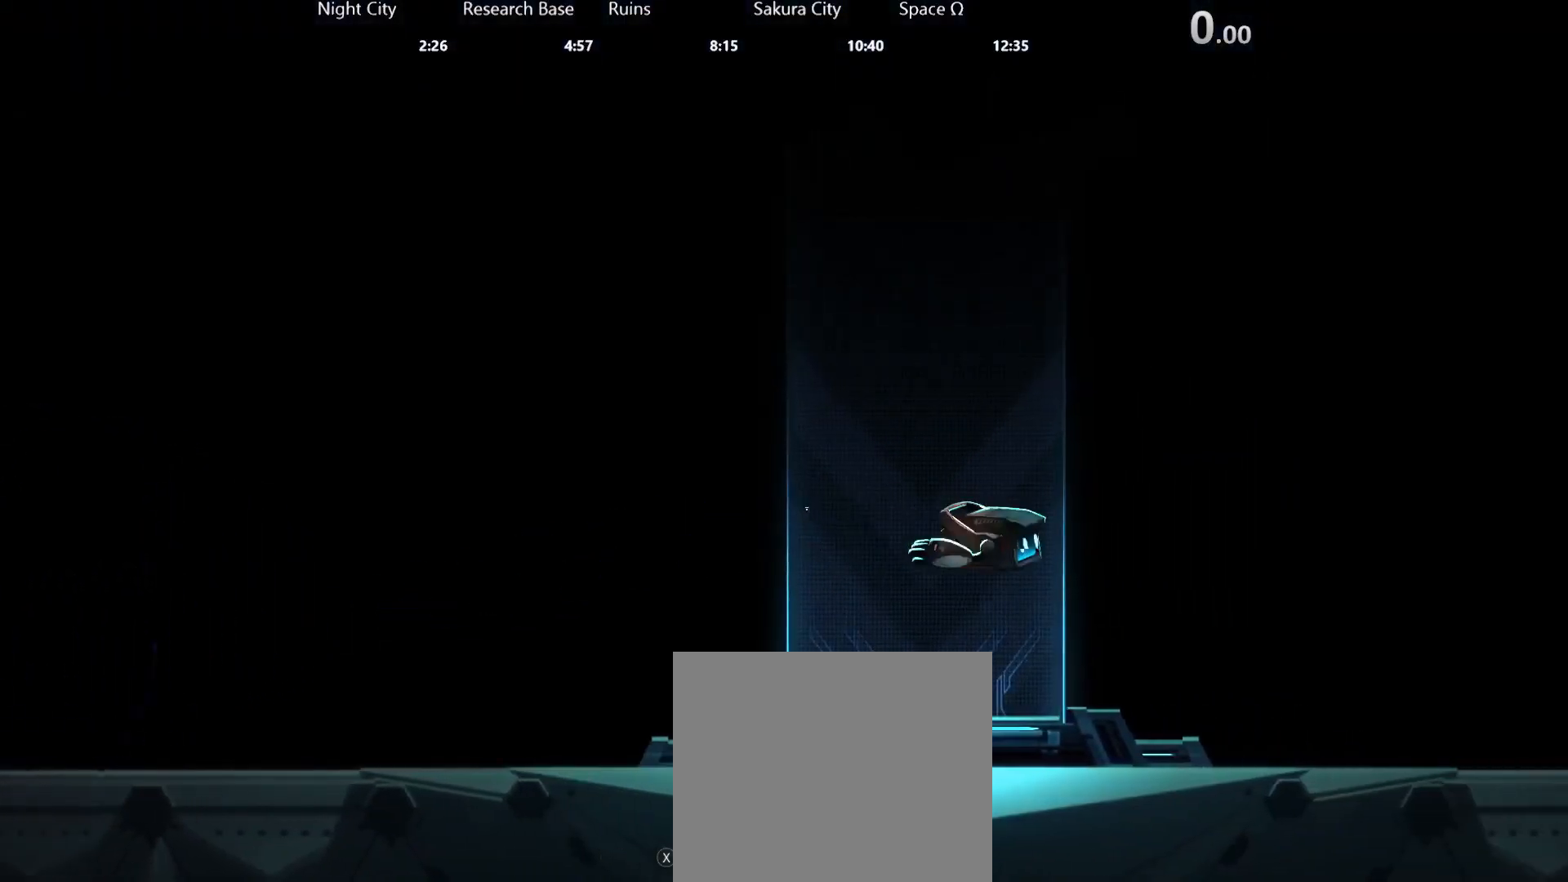
{"buttons": [], "left_stick": "center", "right_stick": "center", "events": [[33, "R2", "up"], [50, "X", "down"], [150, "L1", "down"], [150, "X", "up"], [200, "L1", "up"], [217, "X", "down"], [267, "X", "up"]]}
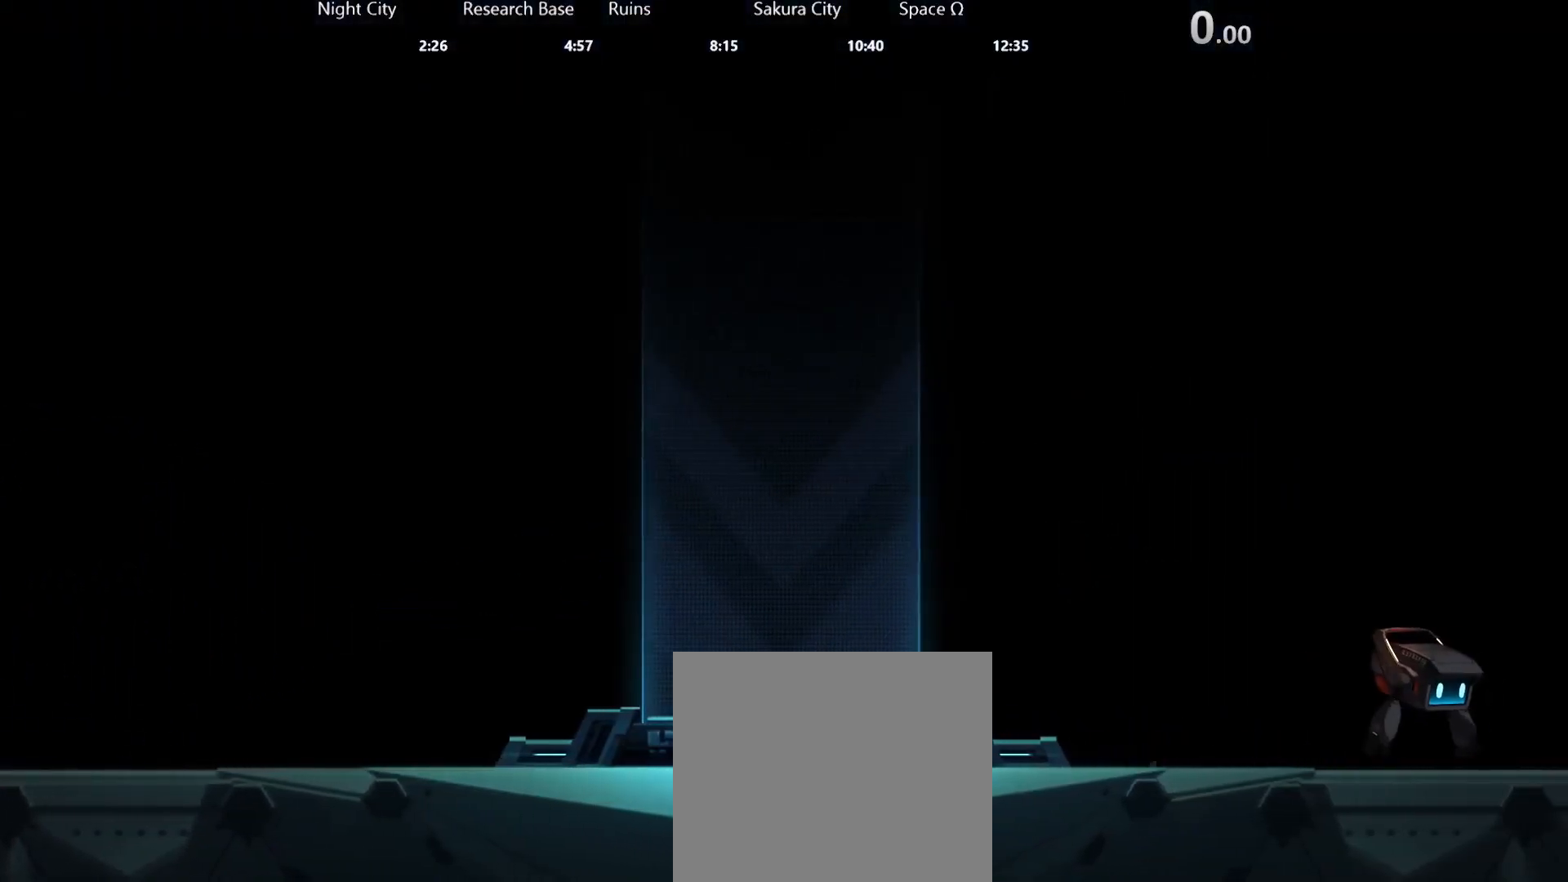
{"buttons": [], "left_stick": "left", "right_stick": "center", "events": [[333, "left_stick", "left"]]}
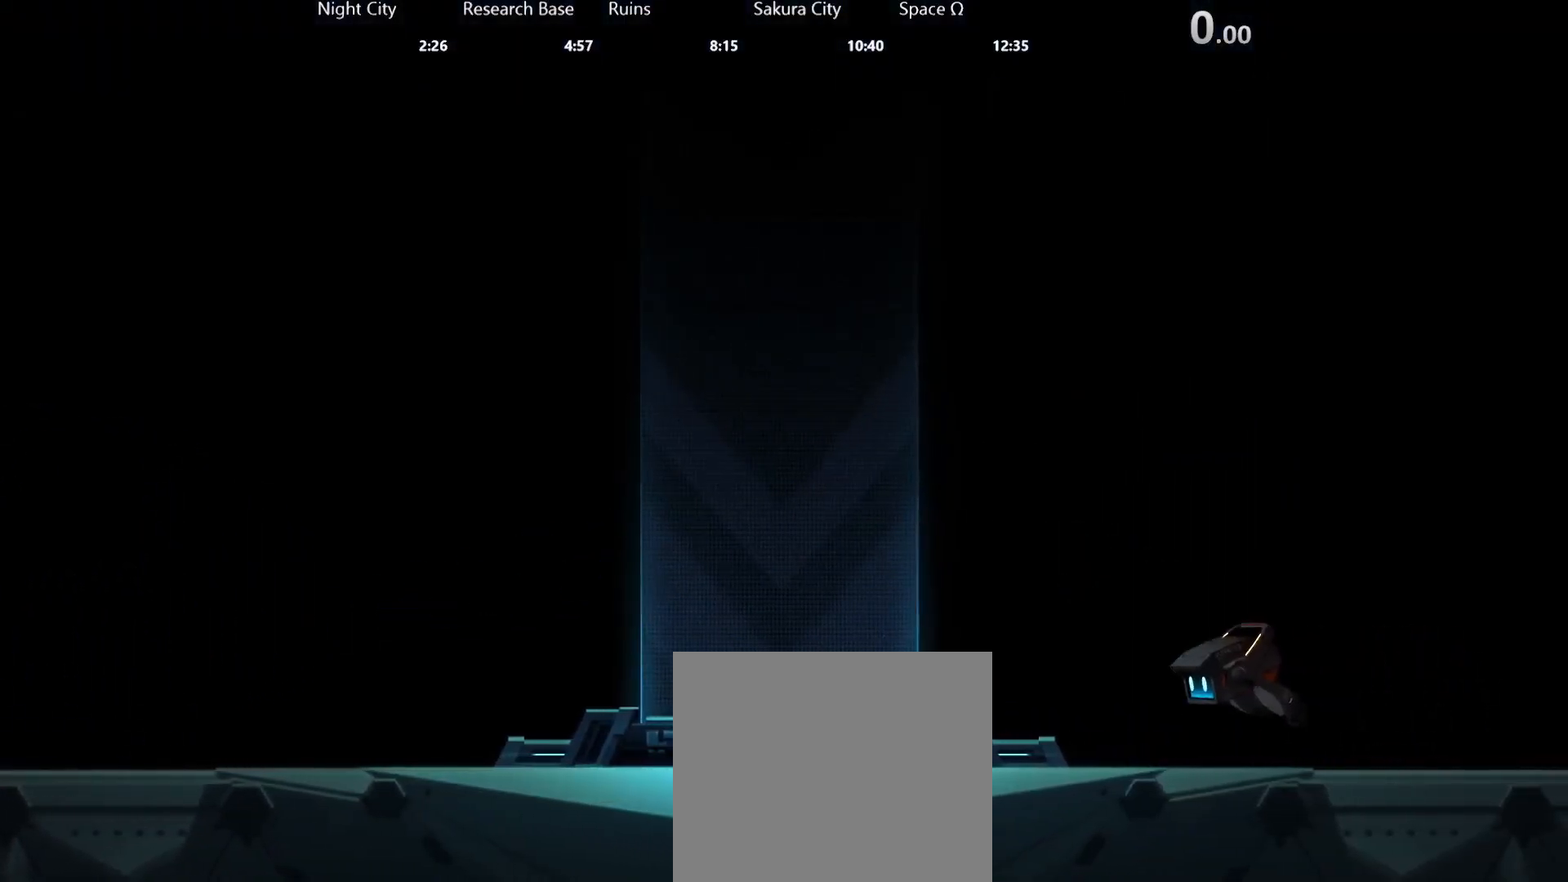
{"buttons": [], "left_stick": "center", "right_stick": "center", "events": [[500, "left_stick", "center"]]}
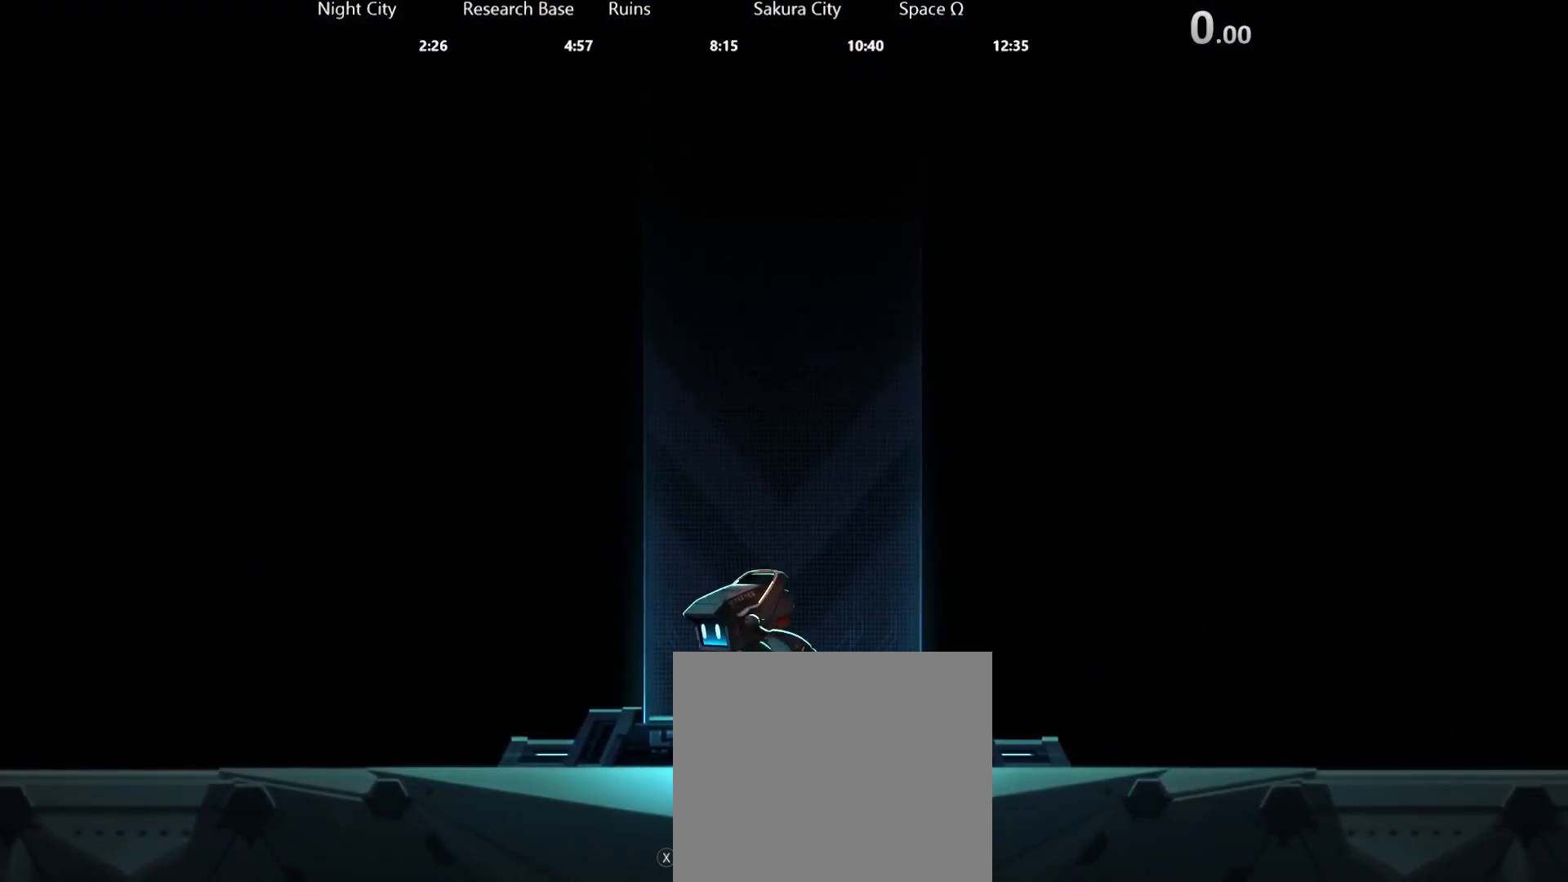
{"buttons": [], "left_stick": "center", "right_stick": "center", "events": [[117, "X", "down"], [183, "X", "up"]]}
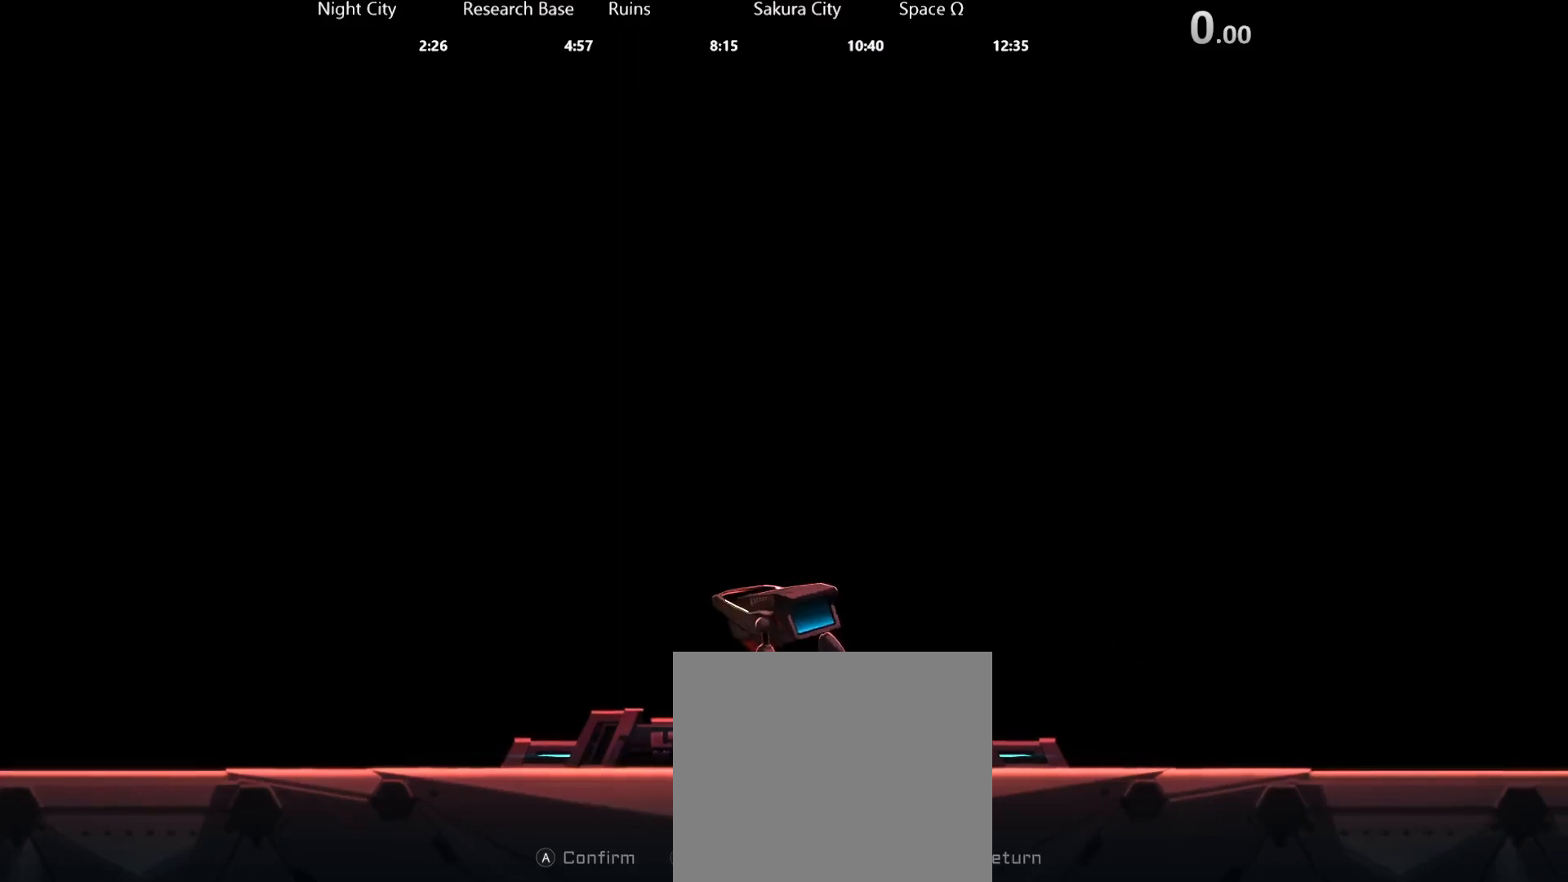
{"buttons": [], "left_stick": "center", "right_stick": "center", "events": []}
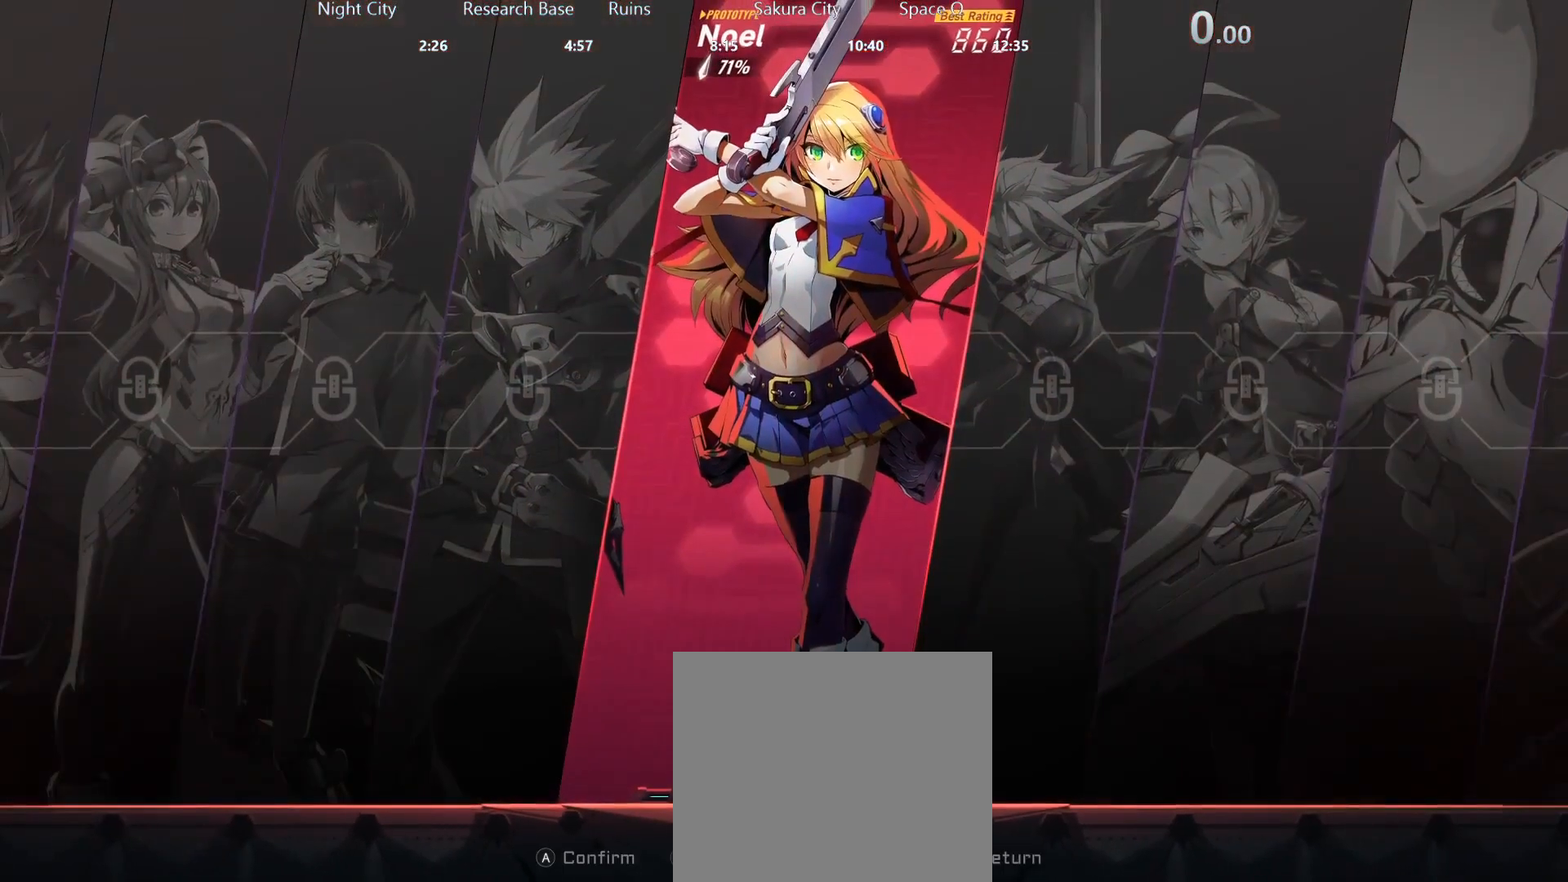
{"buttons": [], "left_stick": "center", "right_stick": "center", "events": []}
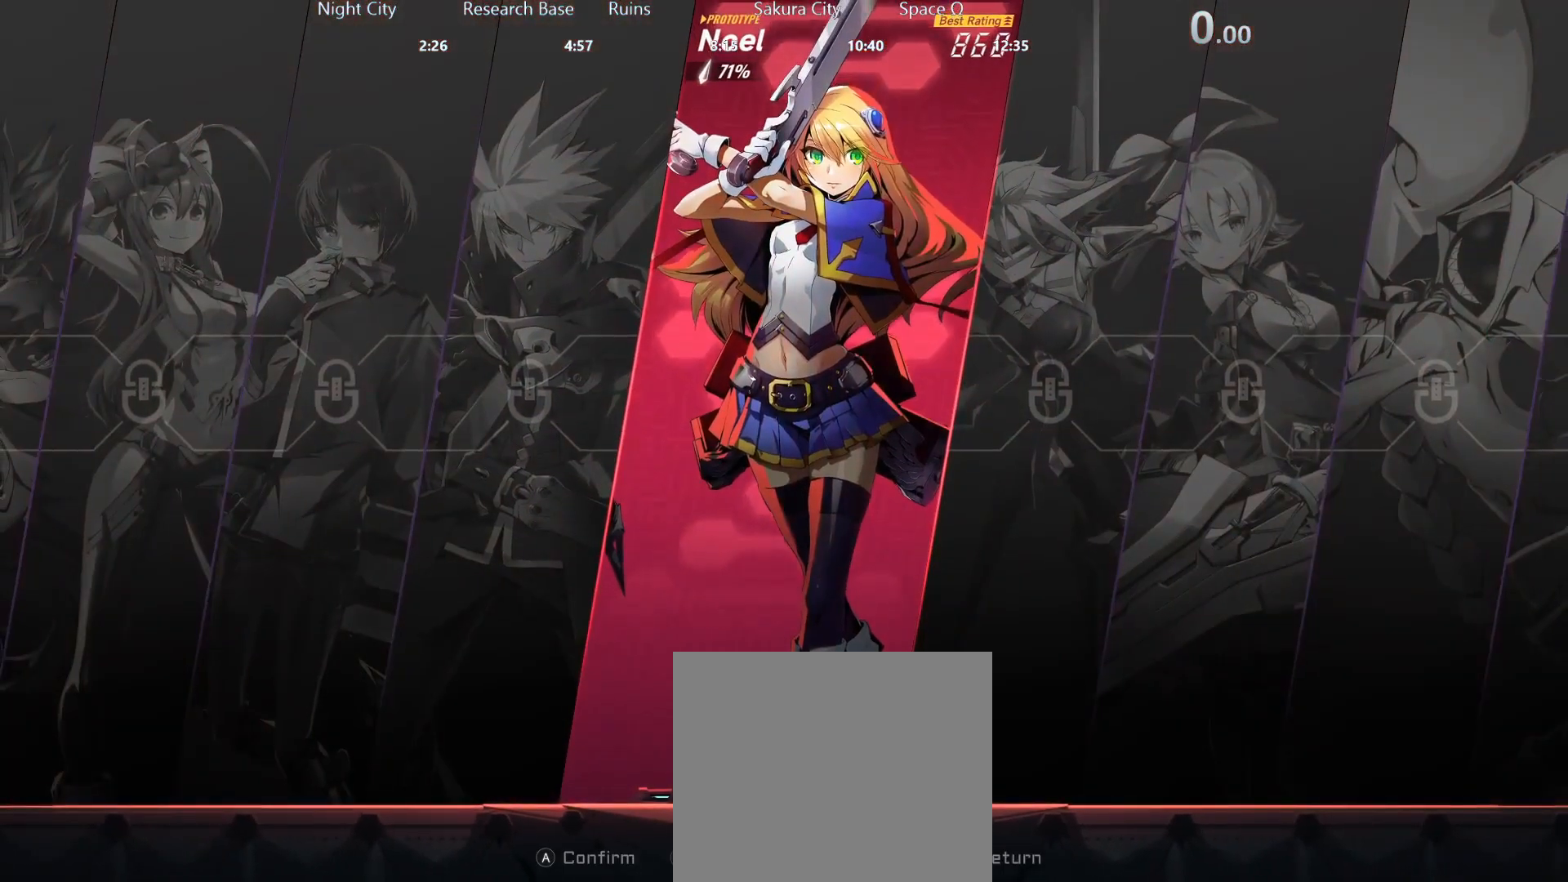
{"buttons": [], "left_stick": "center", "right_stick": "center", "events": [[333, "A", "down"], [383, "A", "up"]]}
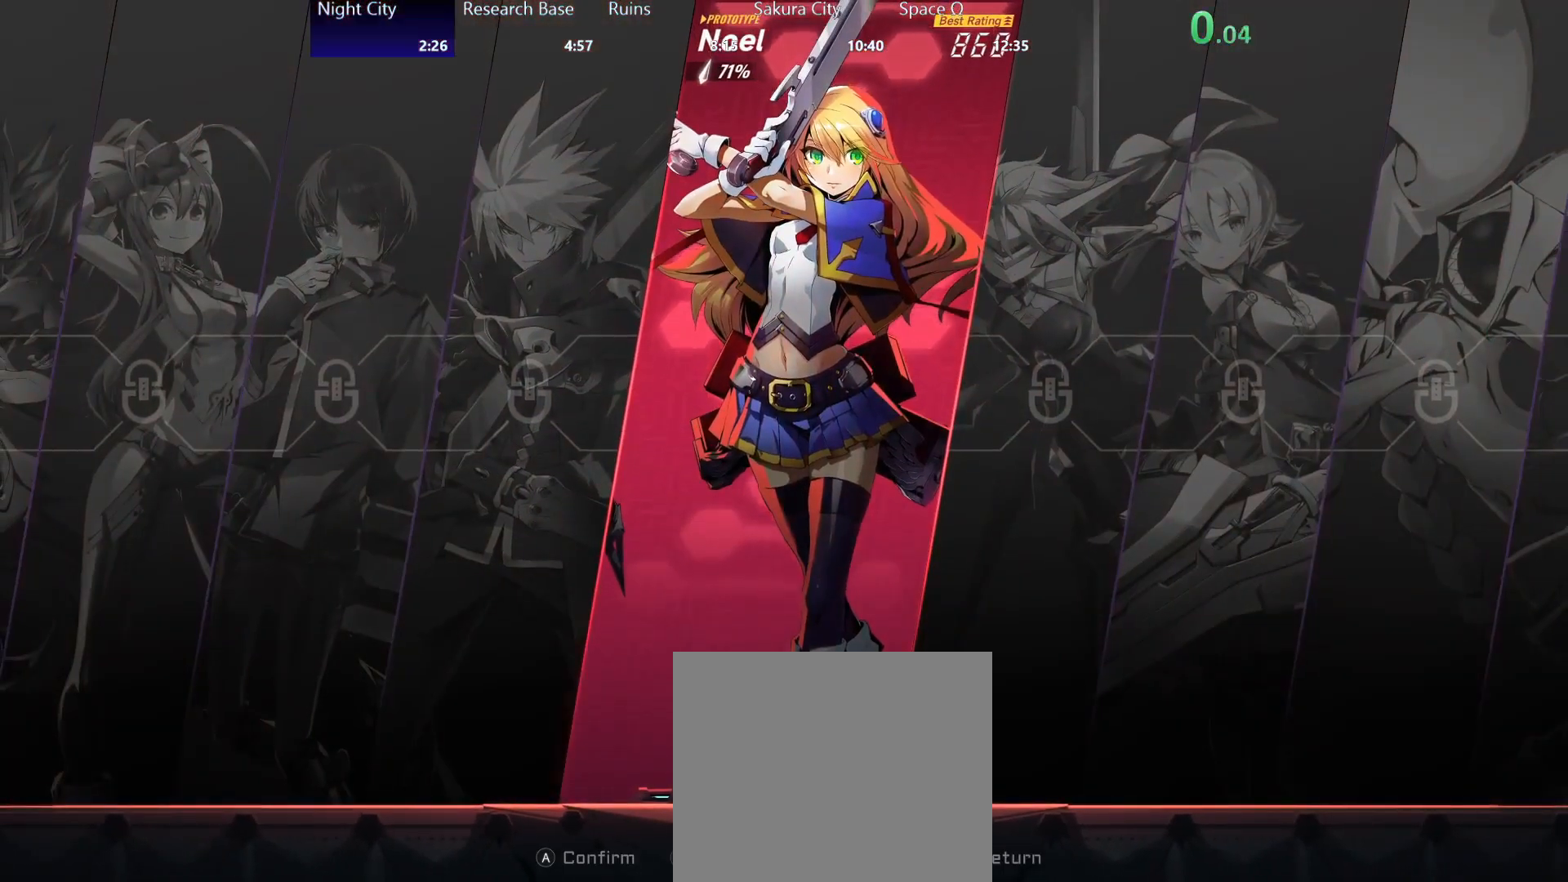
{"buttons": [], "left_stick": "center", "right_stick": "center", "events": []}
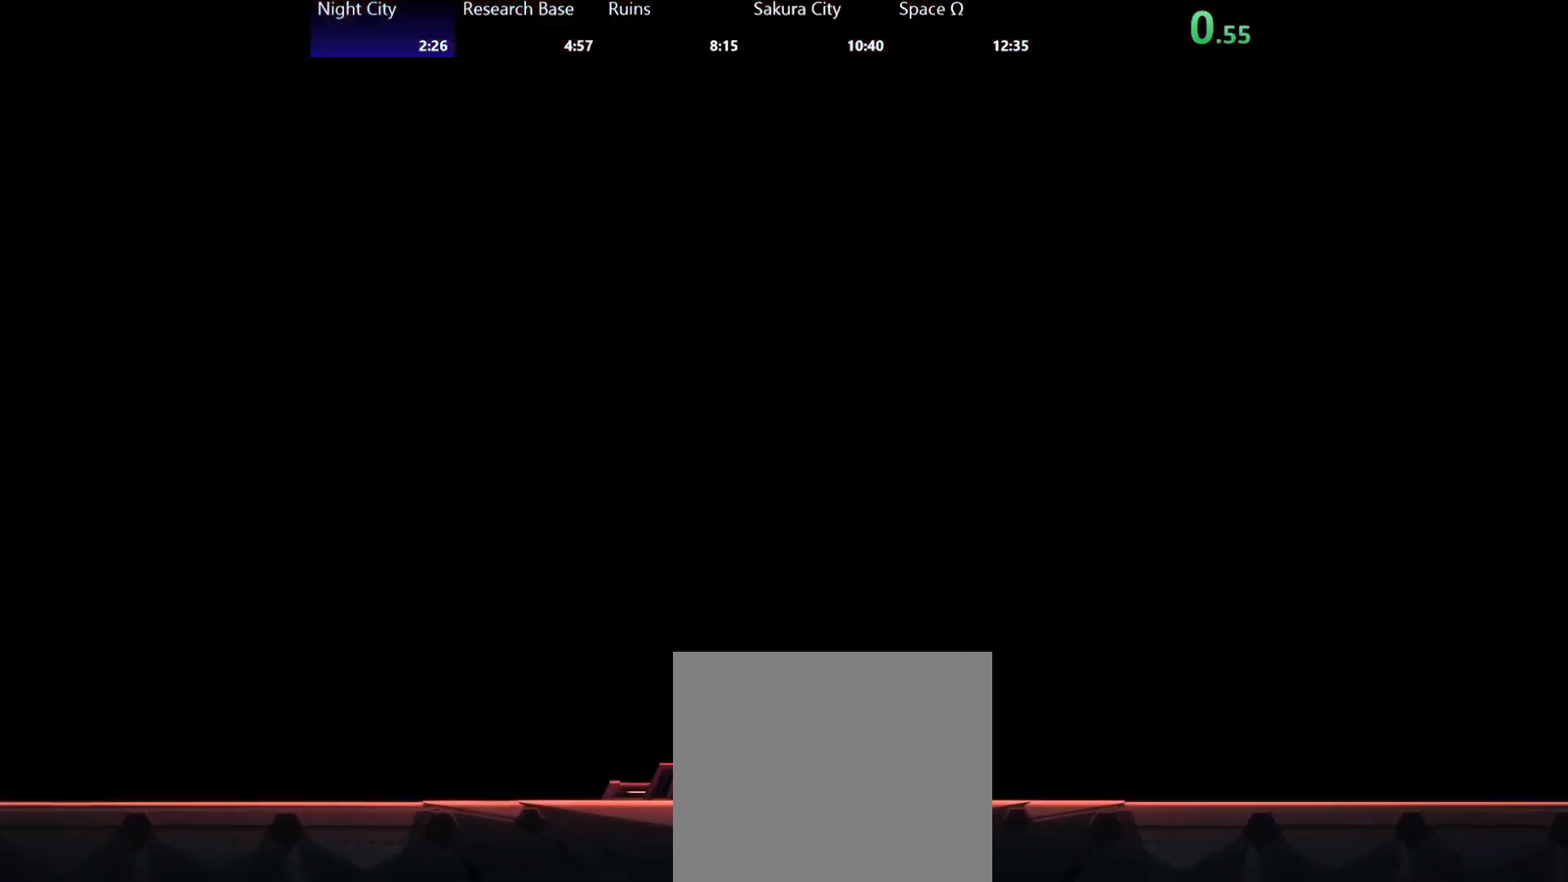
{"buttons": [], "left_stick": "center", "right_stick": "center", "events": []}
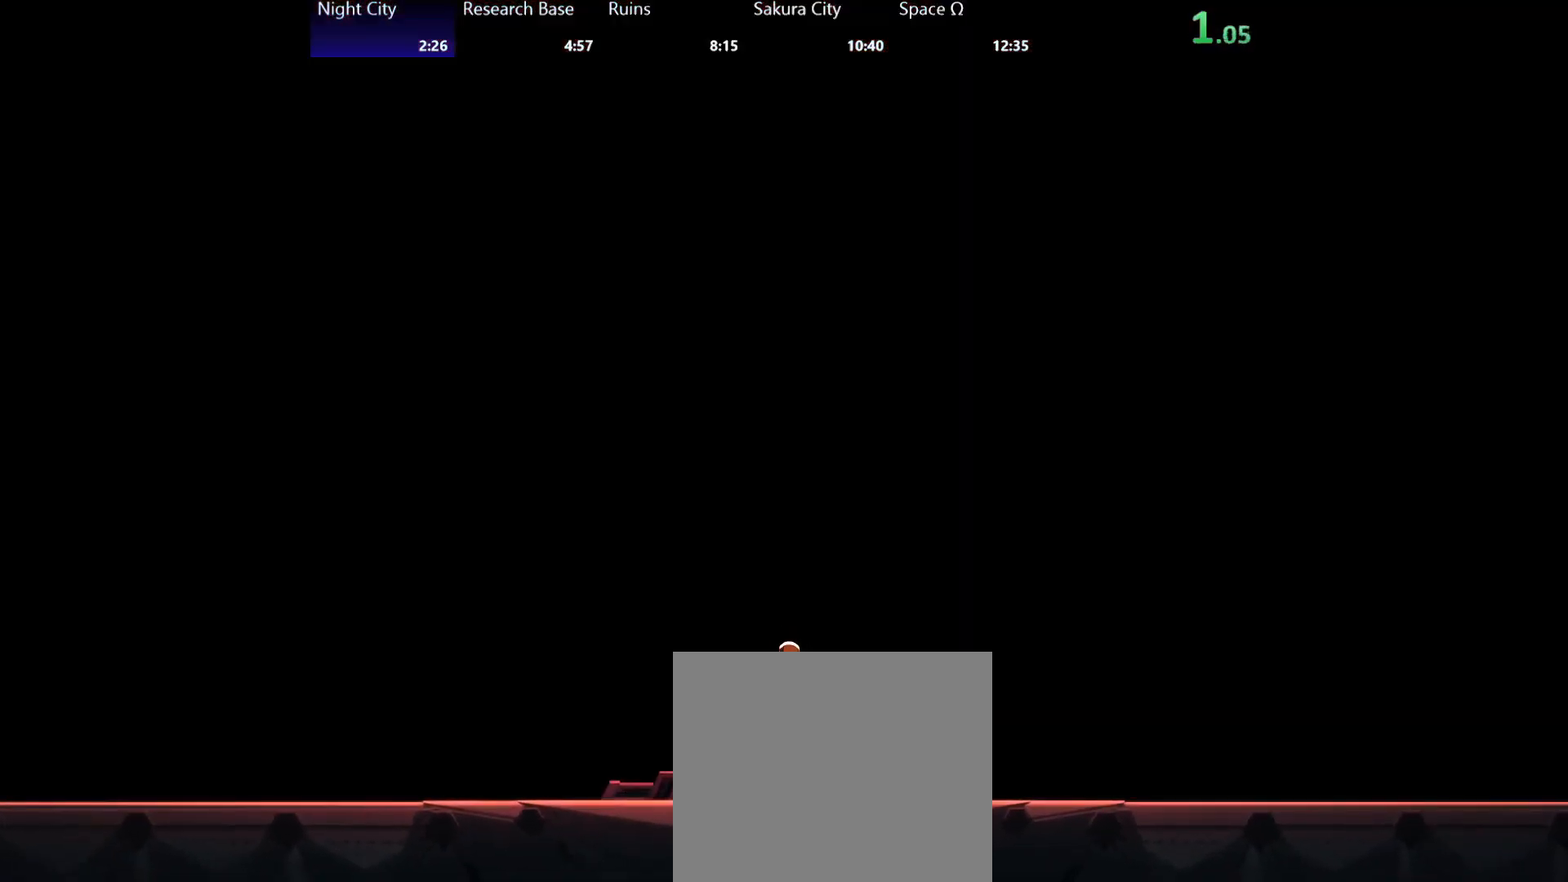
{"buttons": [], "left_stick": "center", "right_stick": "center", "events": []}
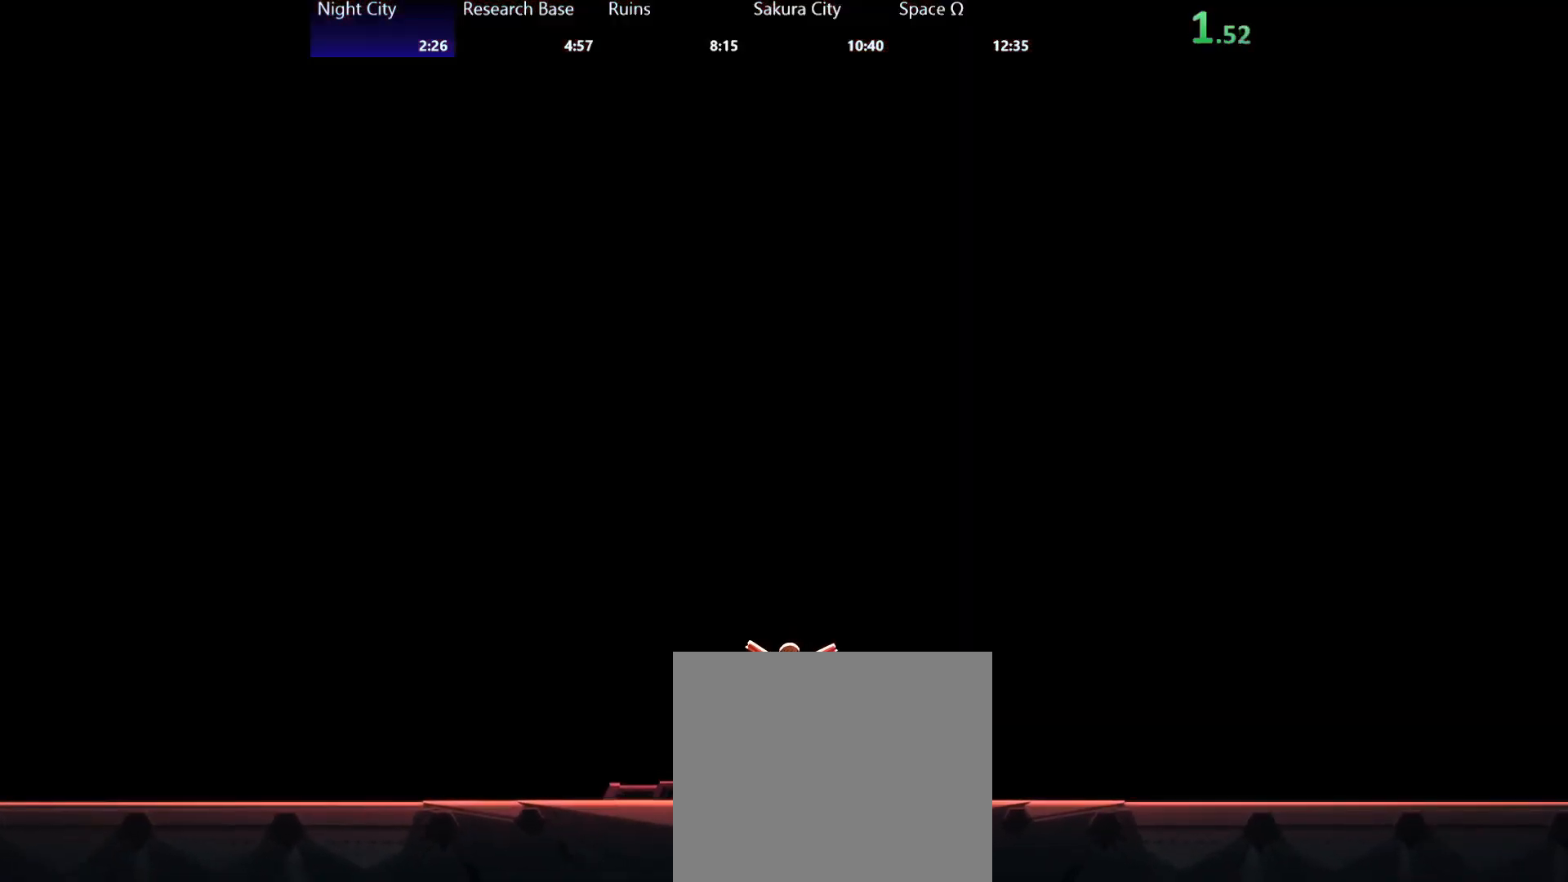
{"buttons": [], "left_stick": "right", "right_stick": "center", "events": [[250, "left_stick", "right"]]}
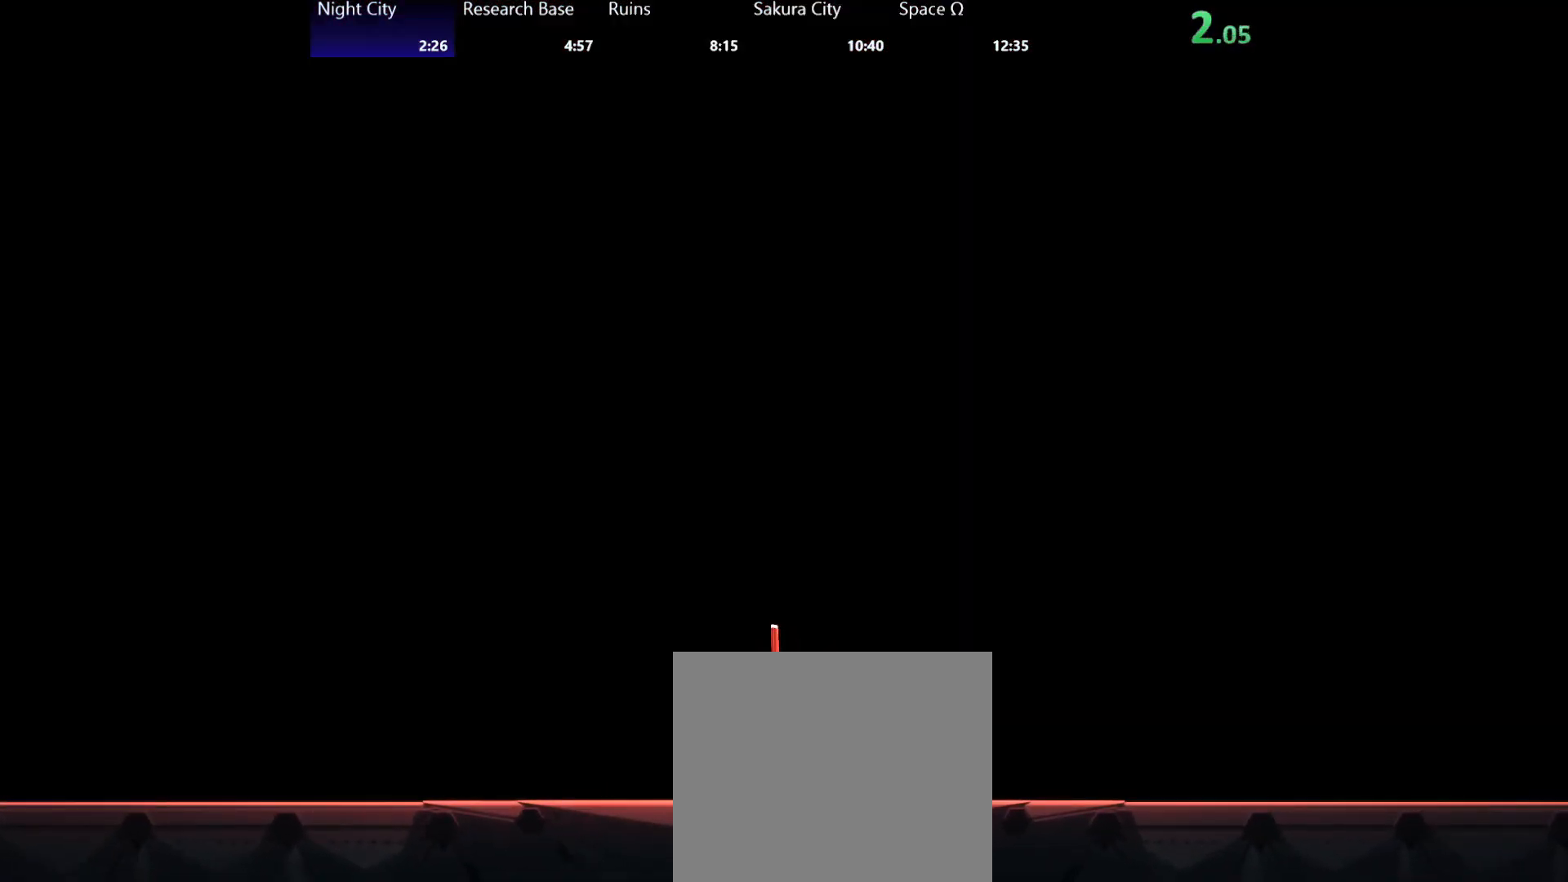
{"buttons": [], "left_stick": "right", "right_stick": "center"}
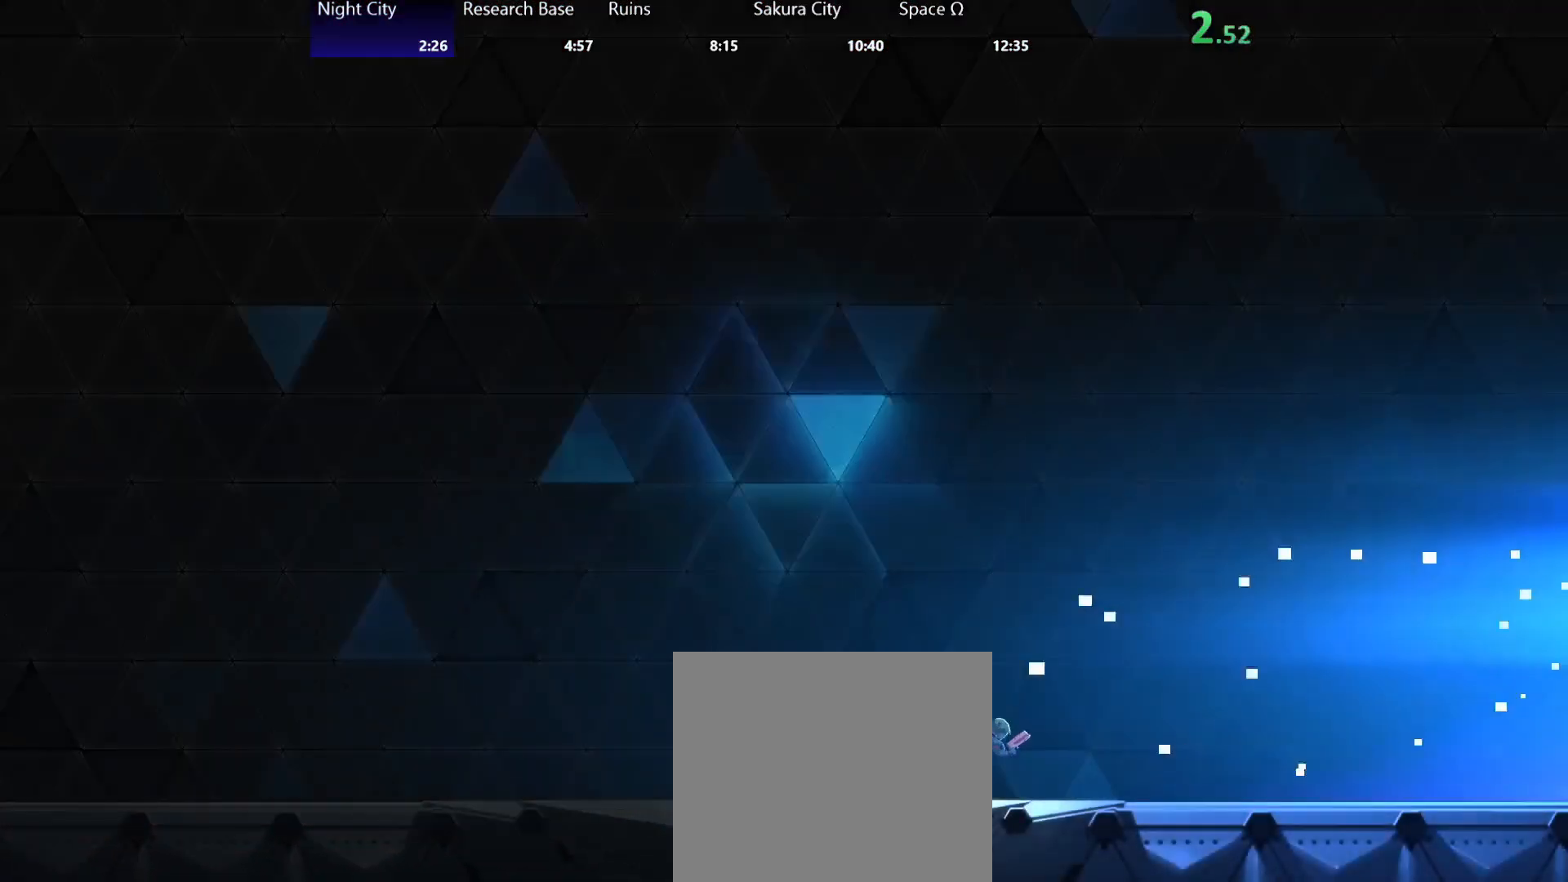
{"buttons": [], "left_stick": "right", "right_stick": "center", "events": [[33, "R2", "down"], [133, "R2", "up"], [167, "A", "down"], [250, "R2", "down"], [300, "A", "up"], [333, "R2", "up"]]}
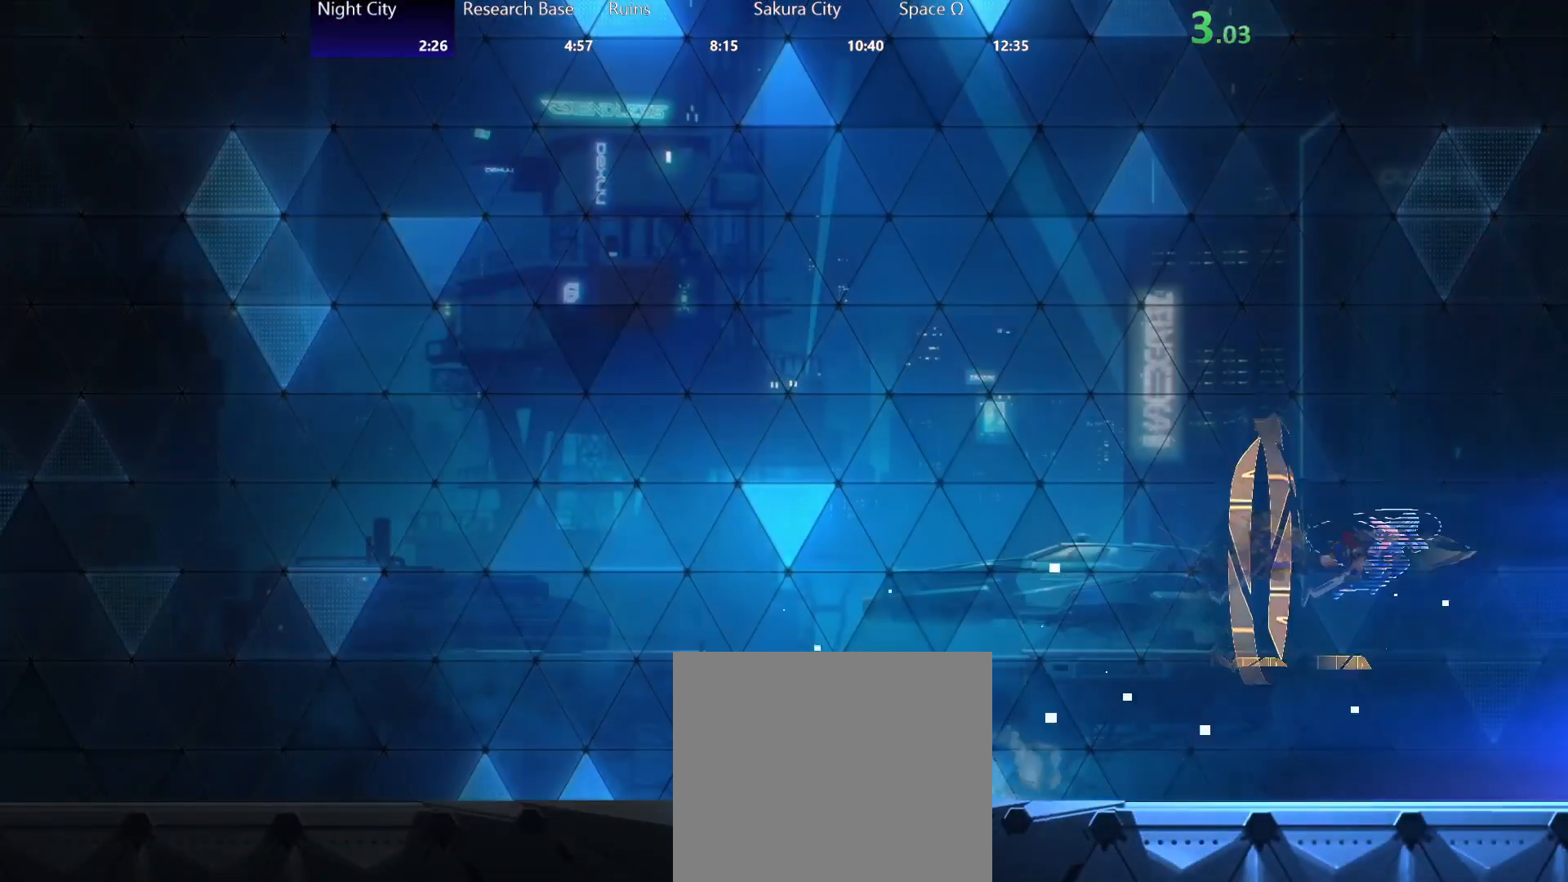
{"buttons": ["A"], "left_stick": "right", "right_stick": "center", "events": [[17, "Y", "down"], [83, "Y", "up"], [167, "A", "down"], [217, "A", "up"], [267, "A", "down"], [317, "A", "up"], [400, "A", "down"], [417, "A", "up"], [483, "A", "down"]]}
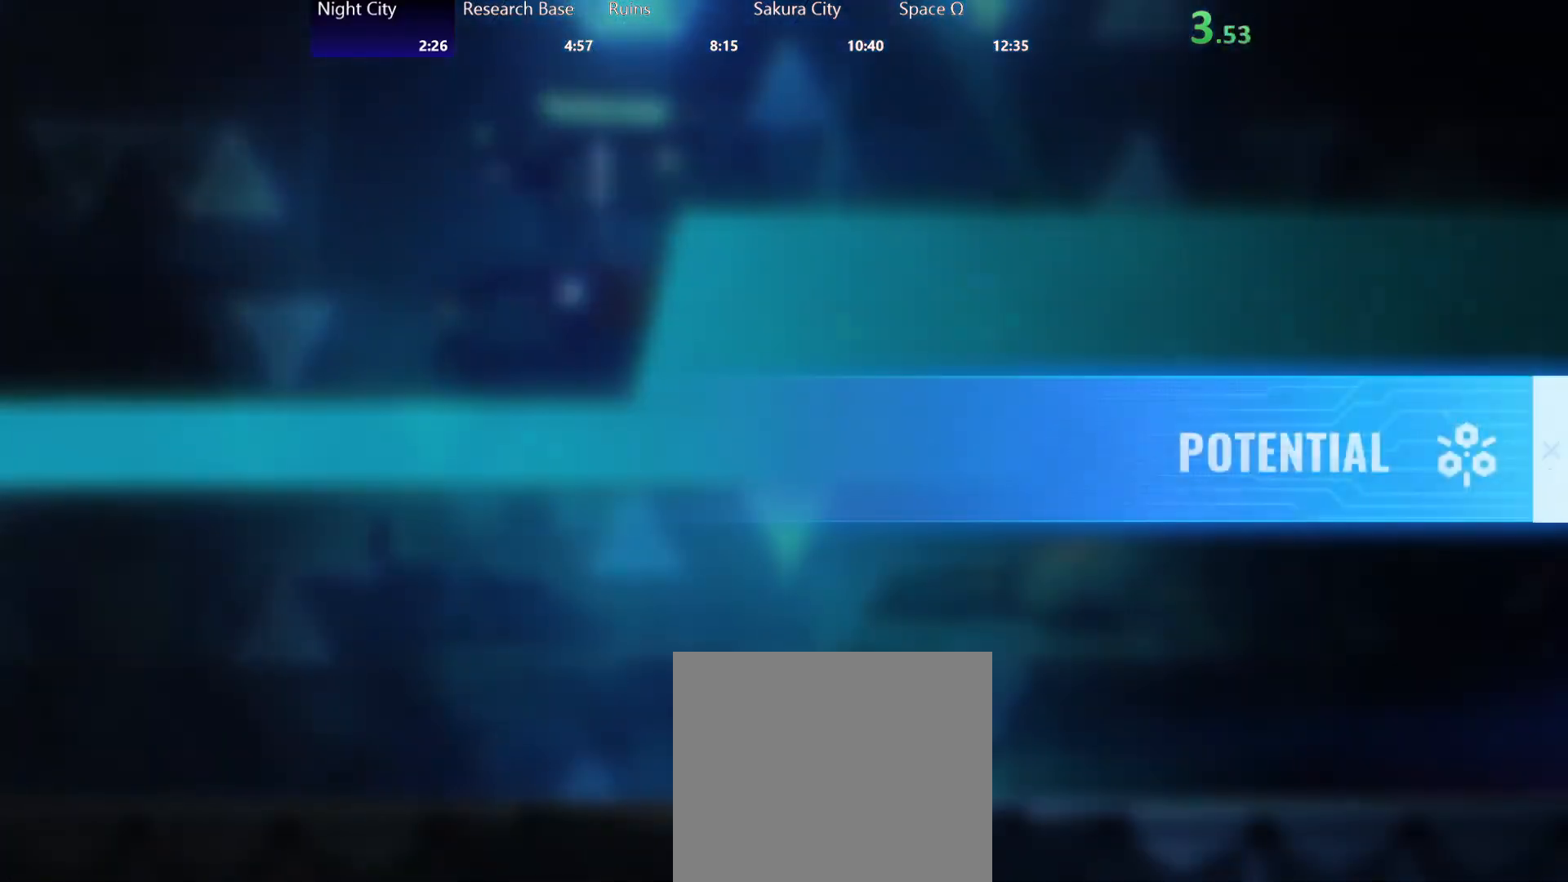
{"buttons": [], "left_stick": "right", "right_stick": "center", "events": [[33, "A", "up"], [83, "A", "down"], [150, "A", "up"]]}
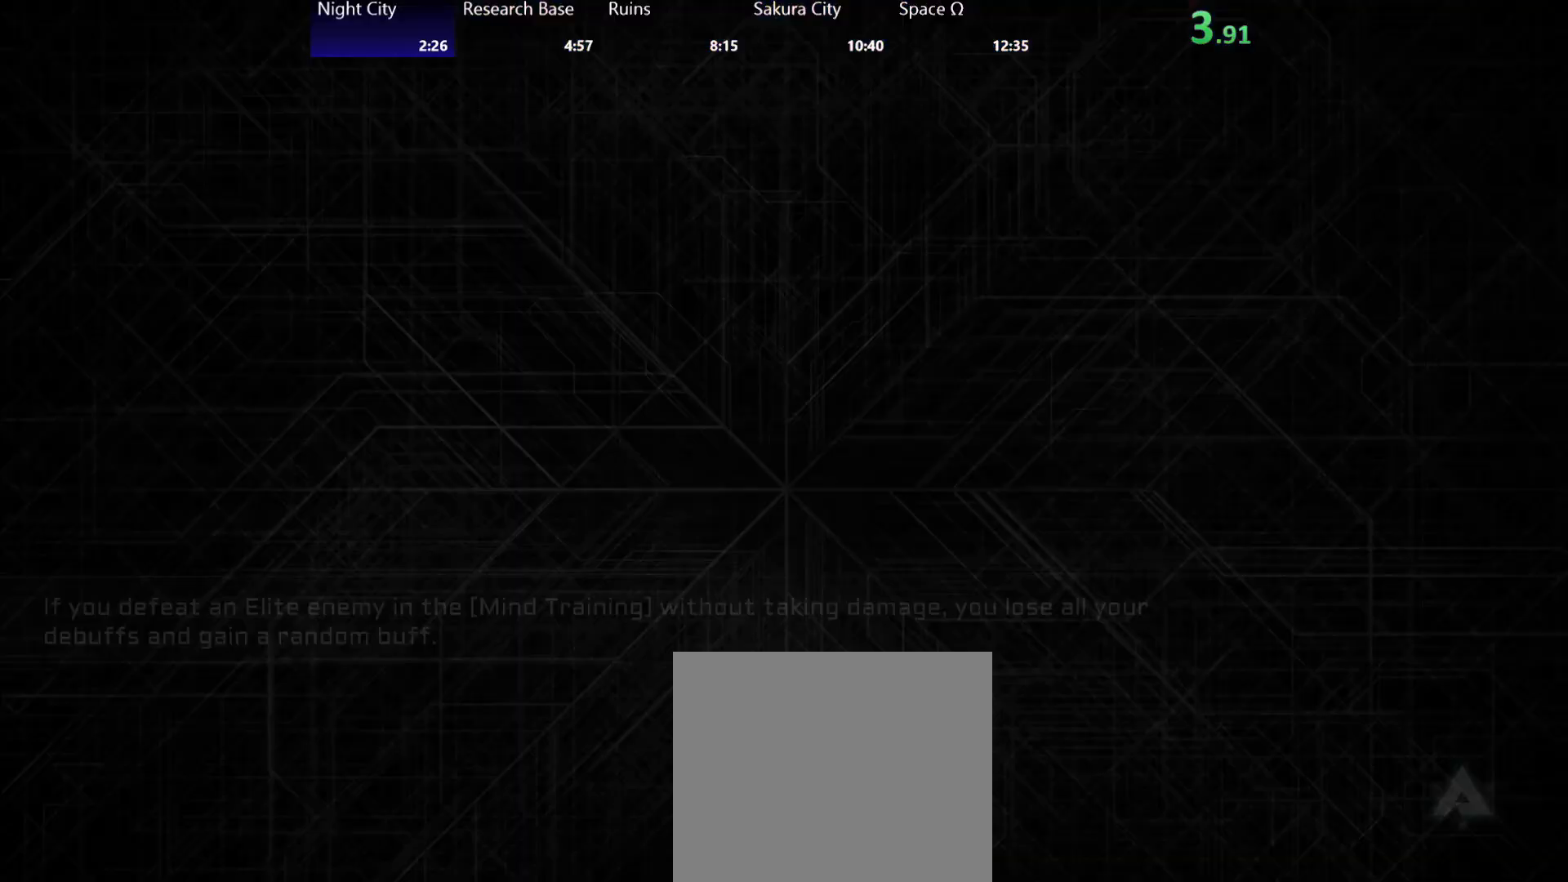
{"buttons": [], "left_stick": "center", "right_stick": "center", "events": [[183, "left_stick", "center"]]}
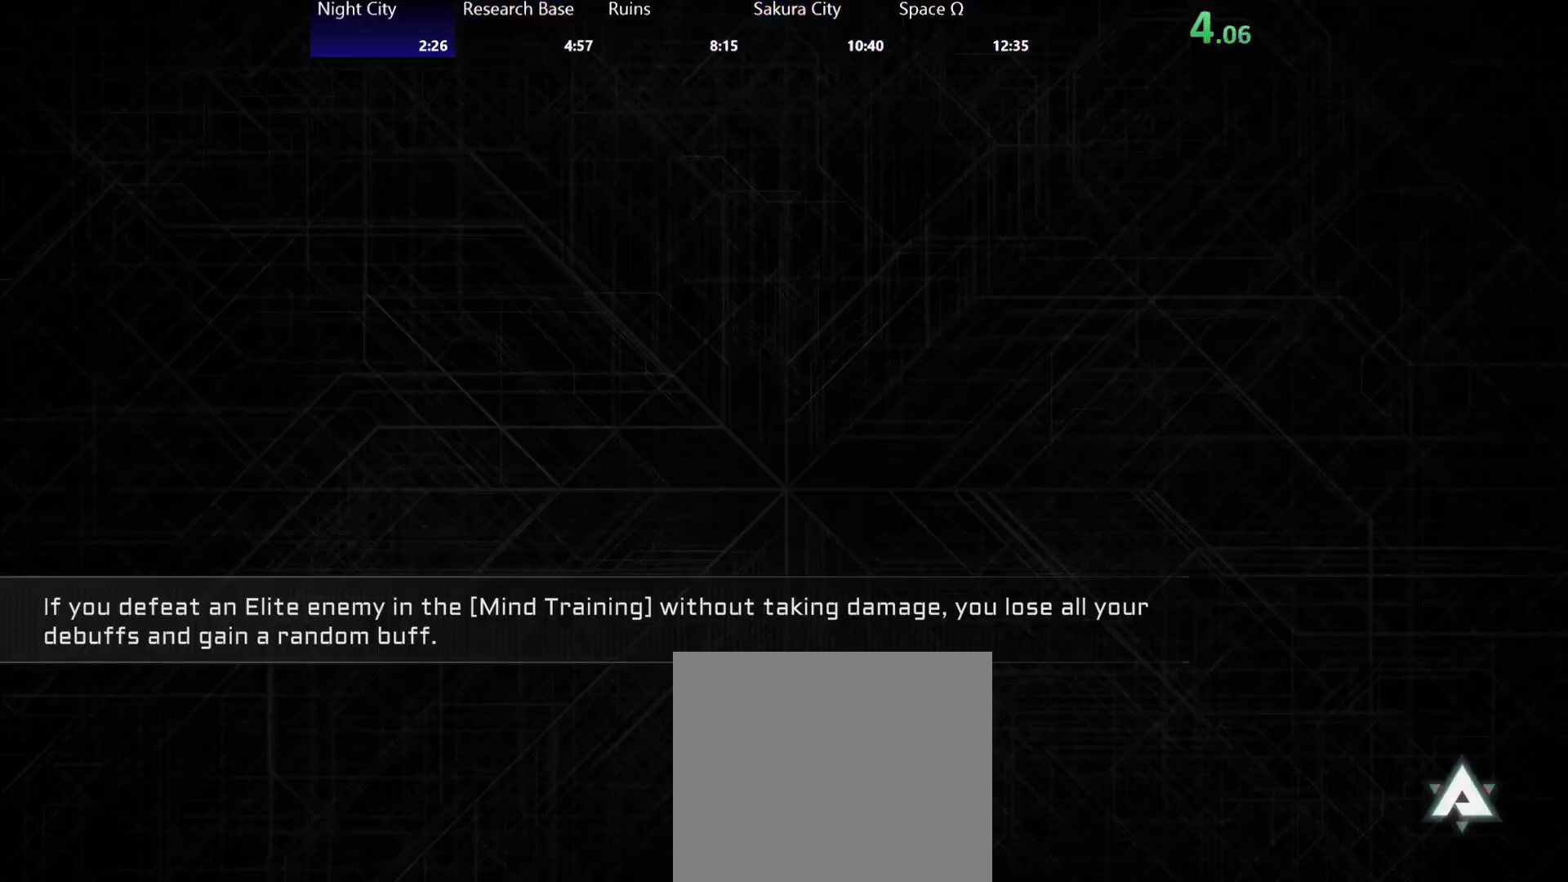
{"buttons": [], "left_stick": "center", "right_stick": "center", "events": []}
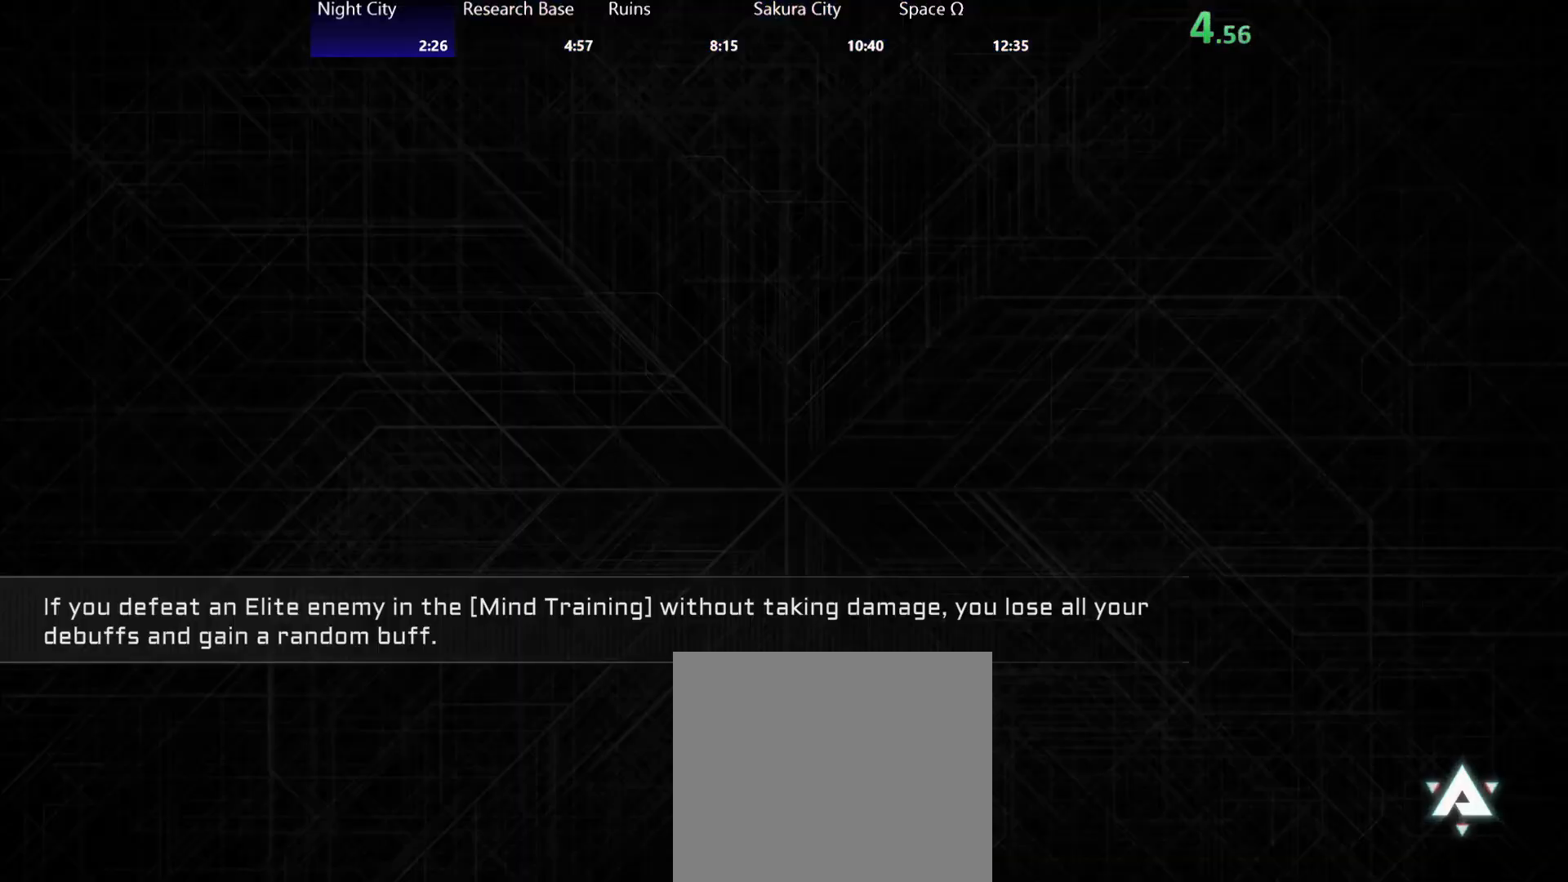
{"buttons": [], "left_stick": "center", "right_stick": "center", "events": []}
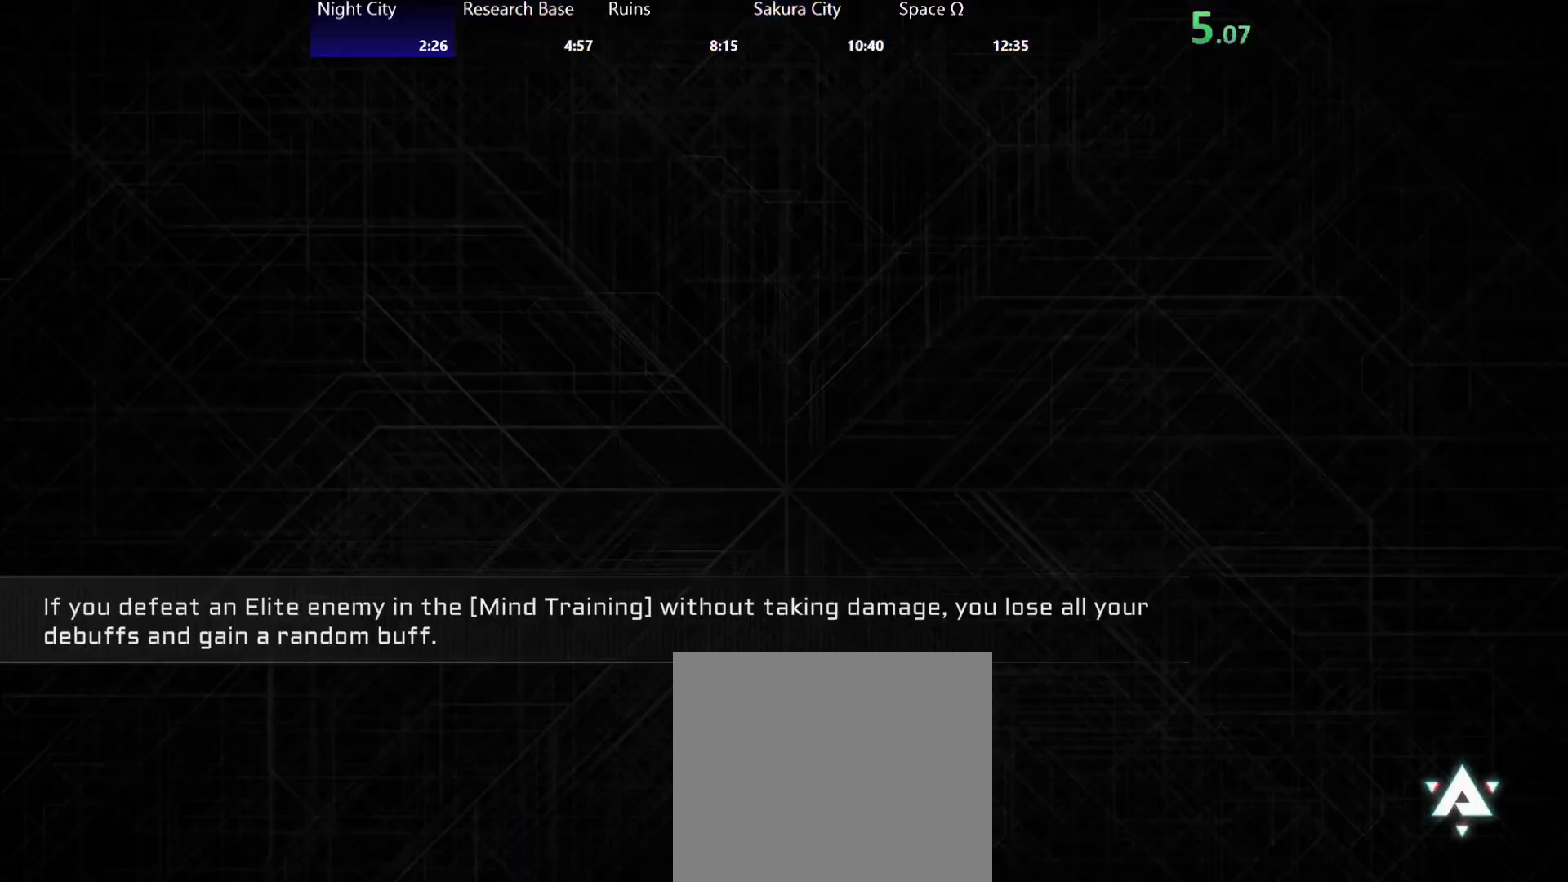
{"buttons": [], "left_stick": "center", "right_stick": "center", "events": []}
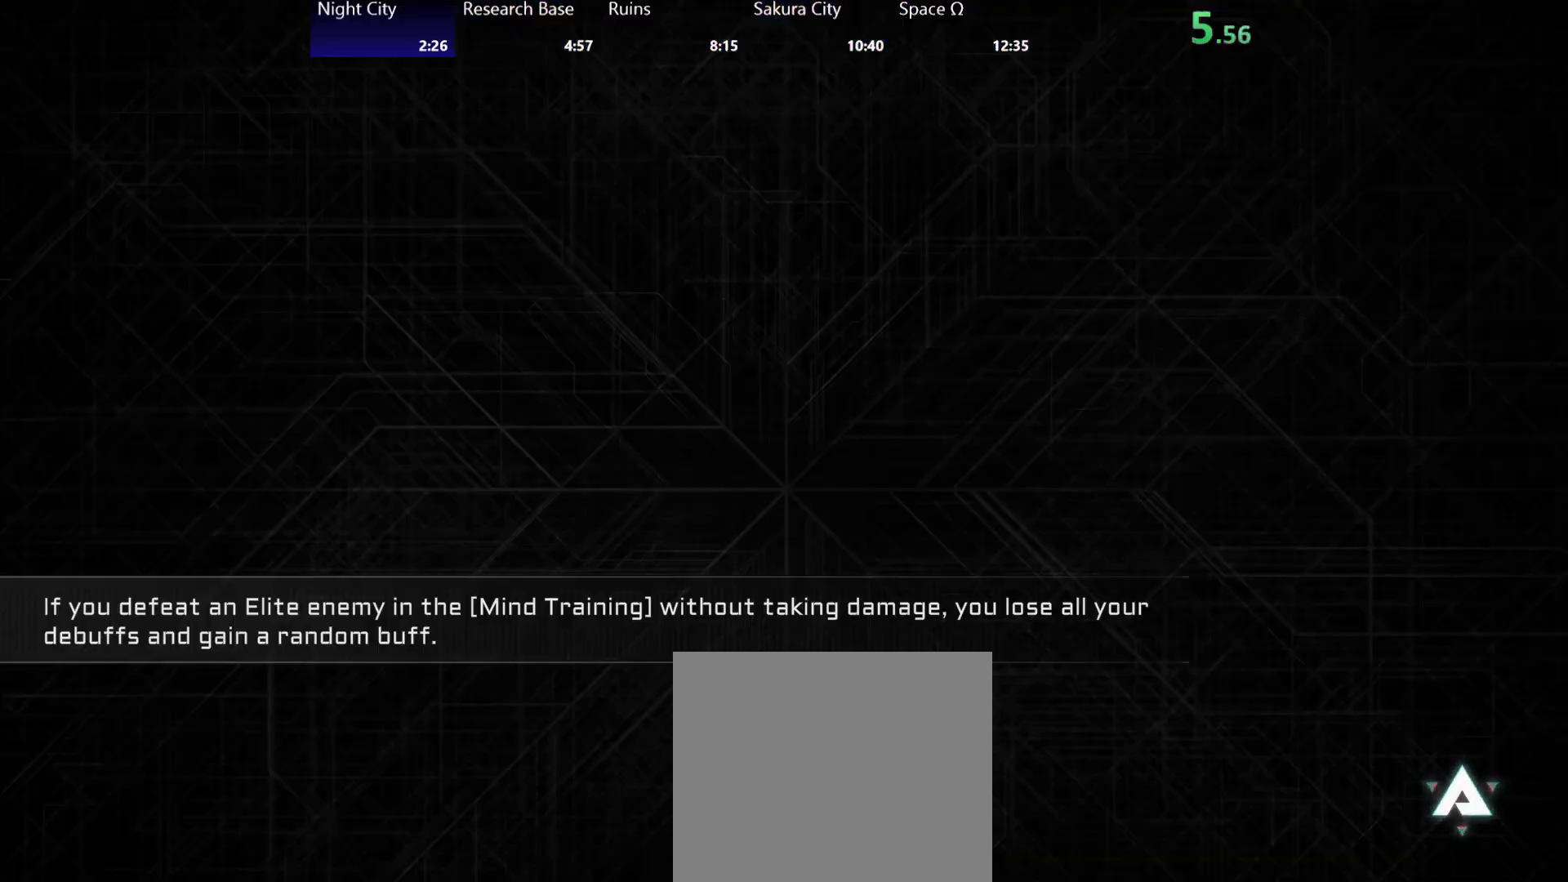
{"buttons": [], "left_stick": "center", "right_stick": "center", "events": []}
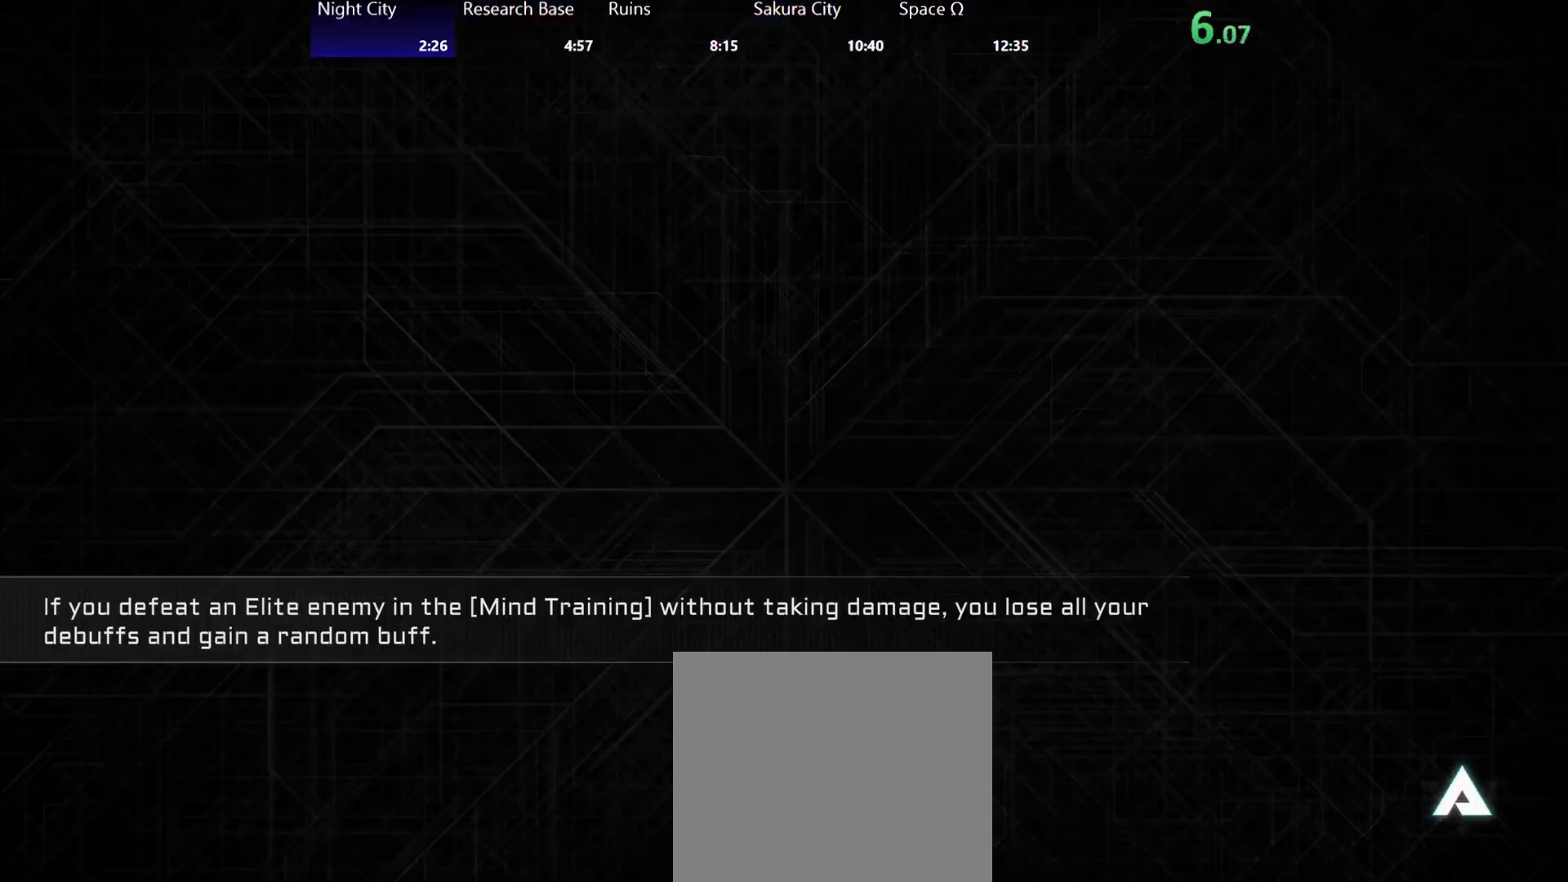
{"buttons": [], "left_stick": "center", "right_stick": "center", "events": []}
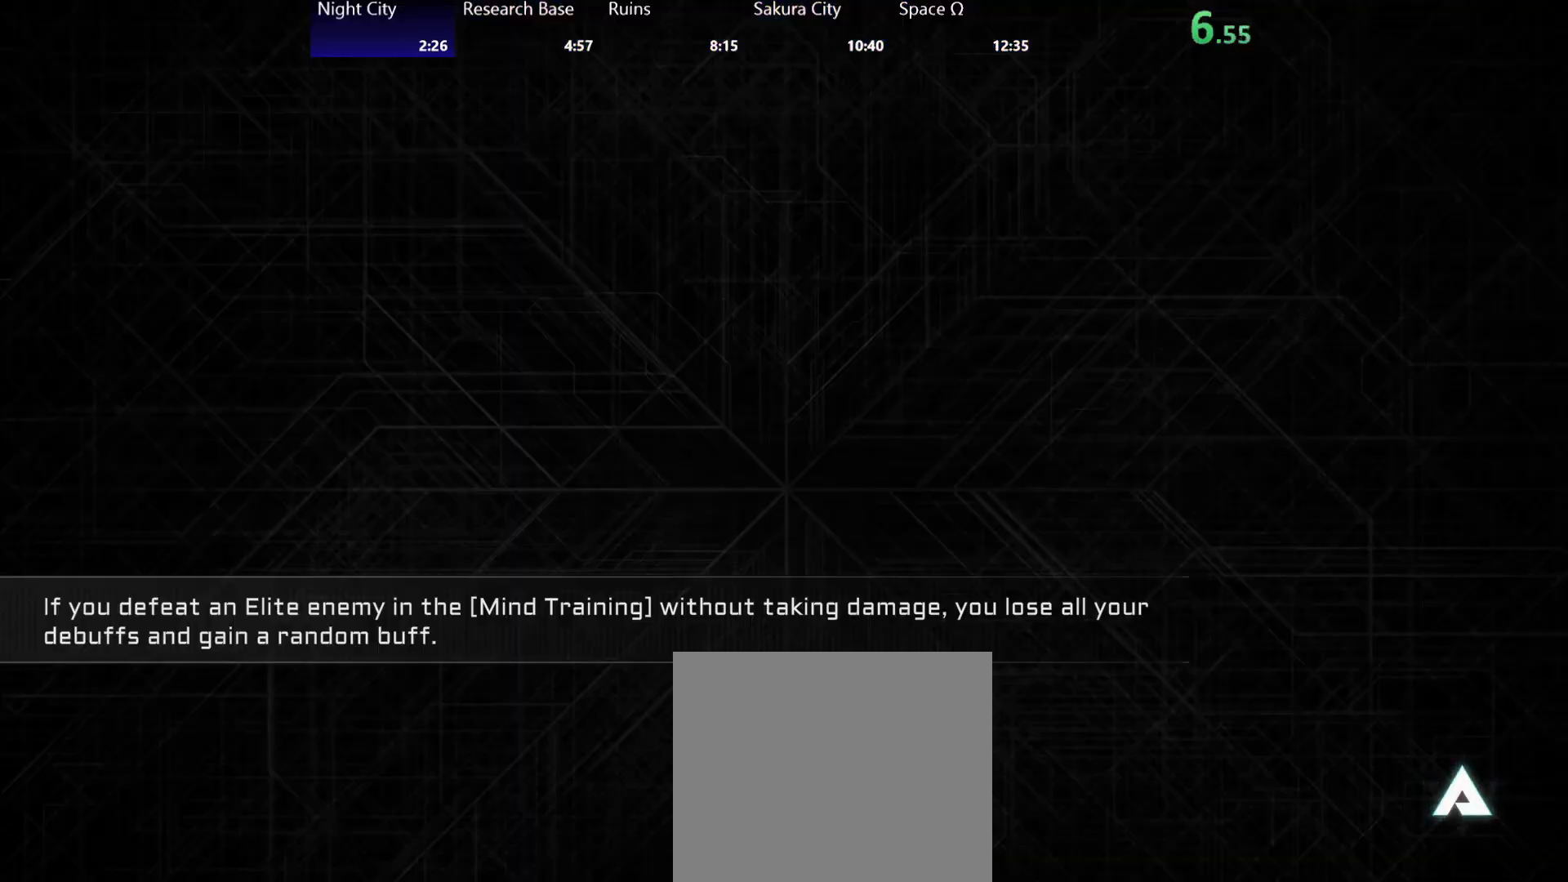
{"buttons": [], "left_stick": "center", "right_stick": "center", "events": []}
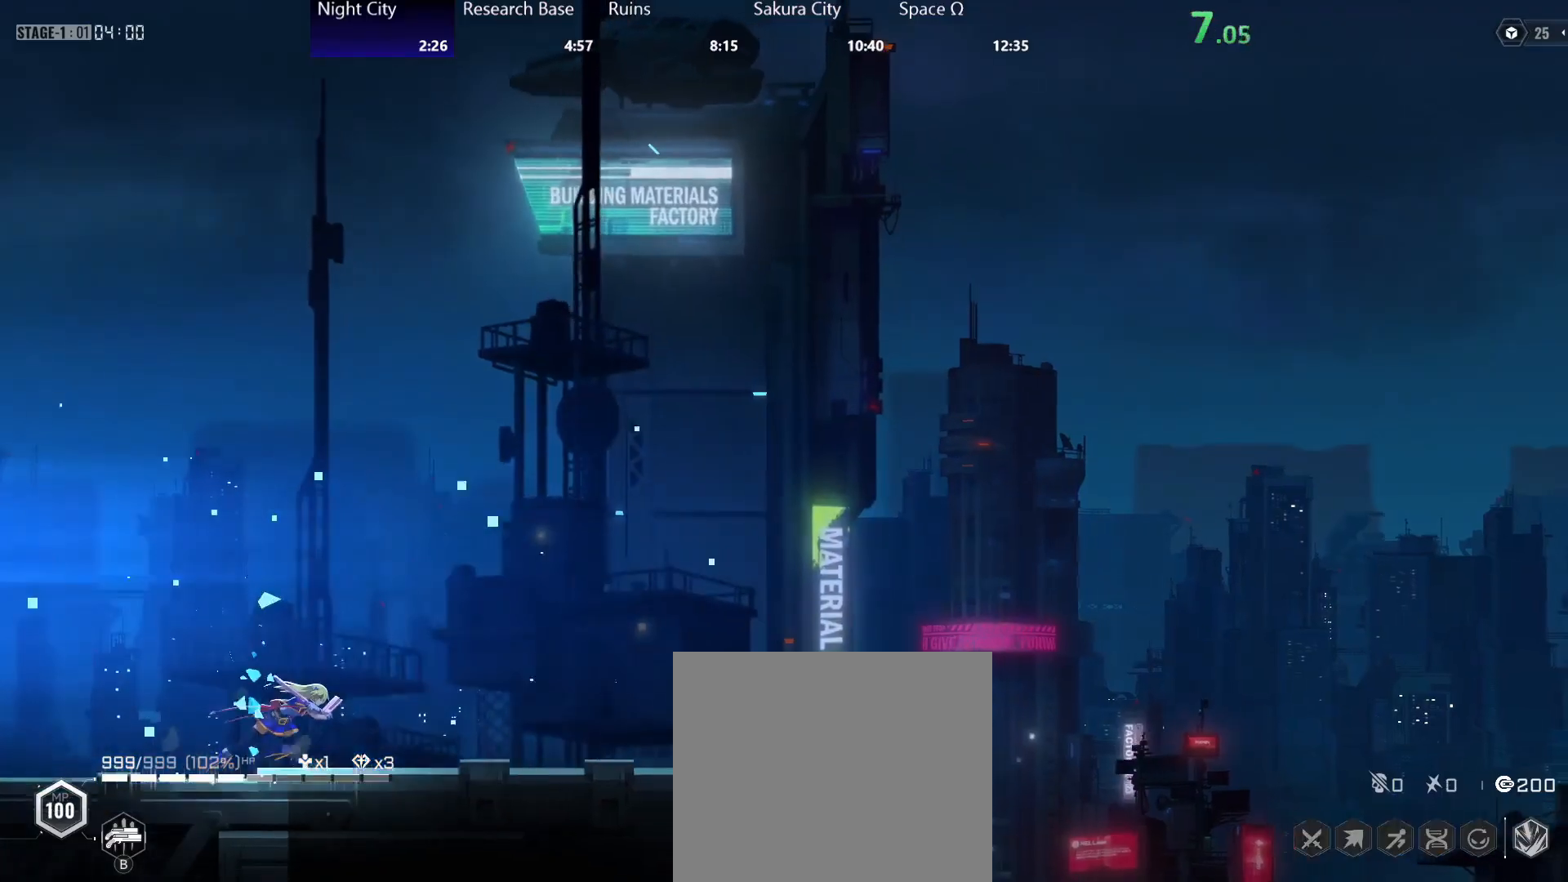
{"buttons": [], "left_stick": "right", "right_stick": "center", "events": [[183, "left_stick", "right"]]}